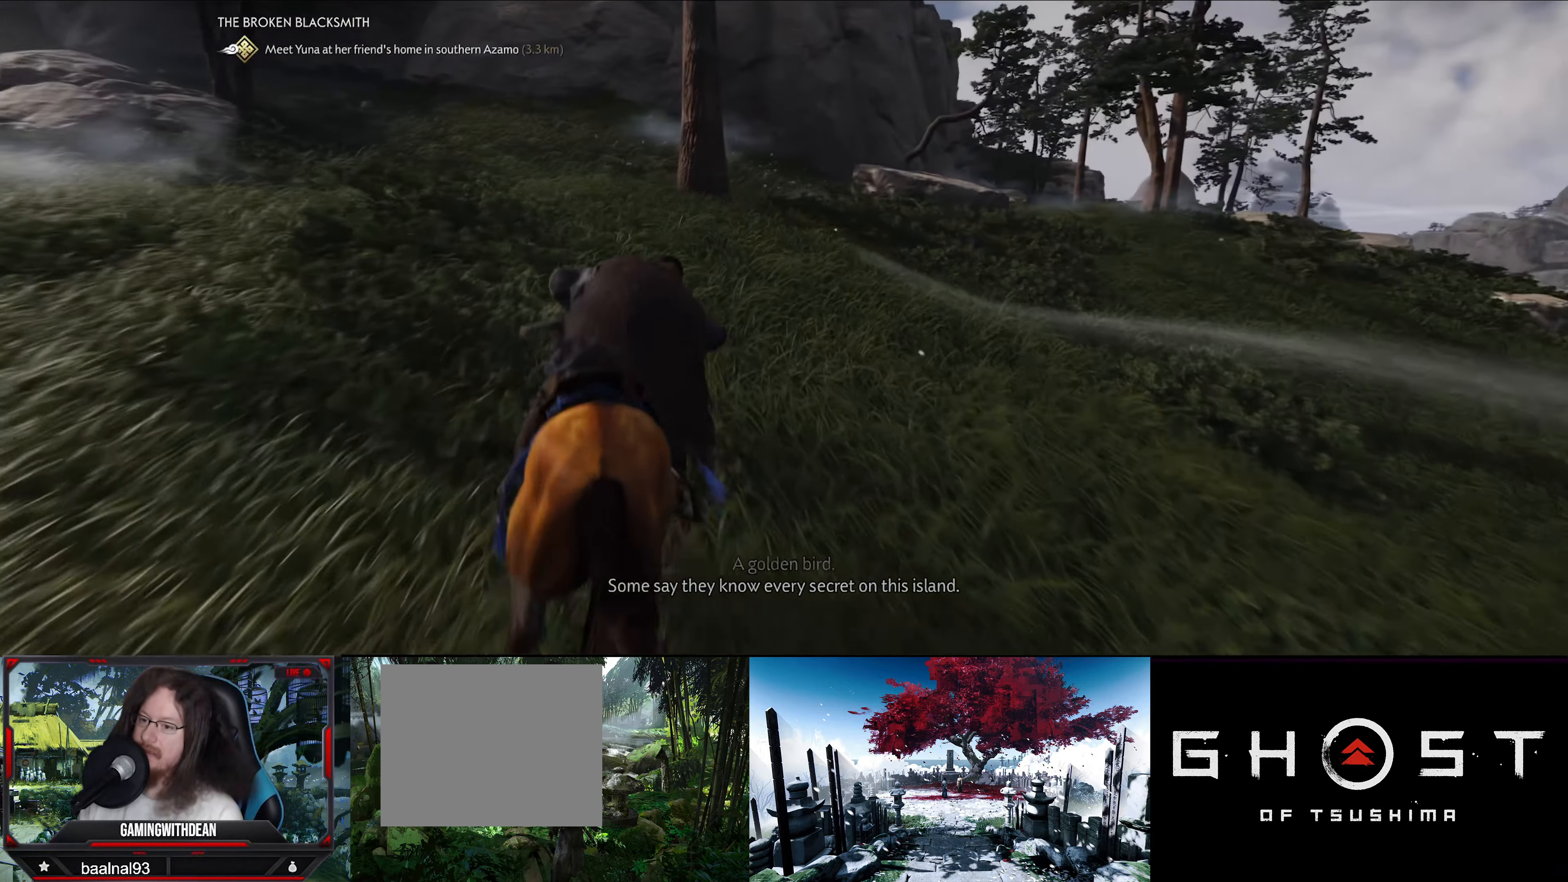
Gameplay with a controller (PlayStation layout); each line is a JSON object with the inputs held at the frame after it. "events" lists button and stick changes between this image and that frame as [ms after this image, input, new state], when the widget could be followed in between.
{"buttons": [], "left_stick": "up", "right_stick": "down-right", "events": [[217, "right_stick", "down-right"]]}
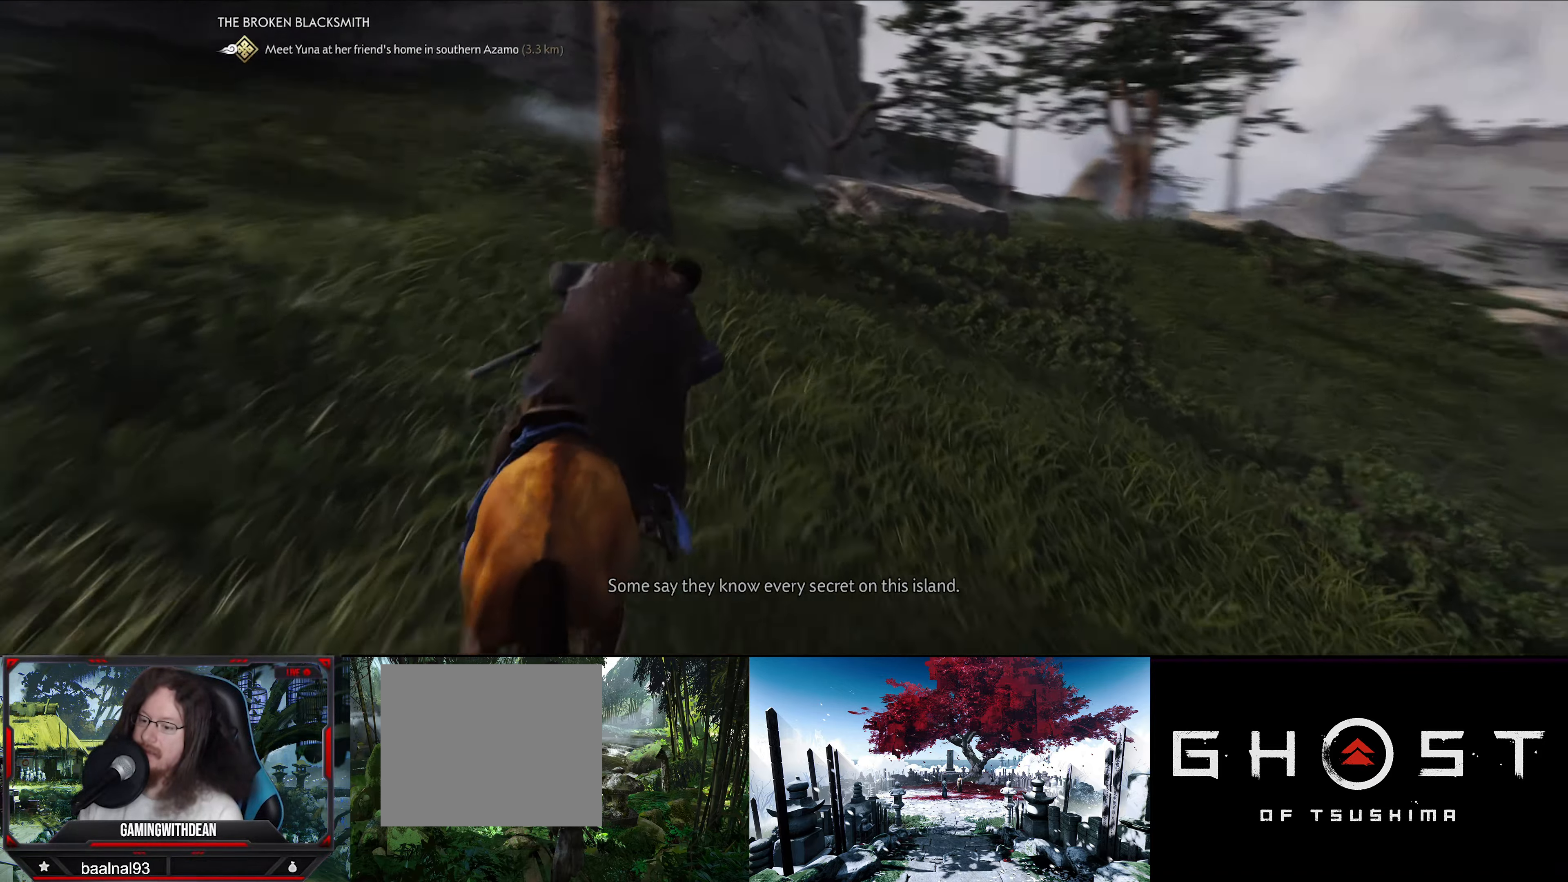
{"buttons": [], "left_stick": "up", "right_stick": "center", "events": [[84, "right_stick", "center"]]}
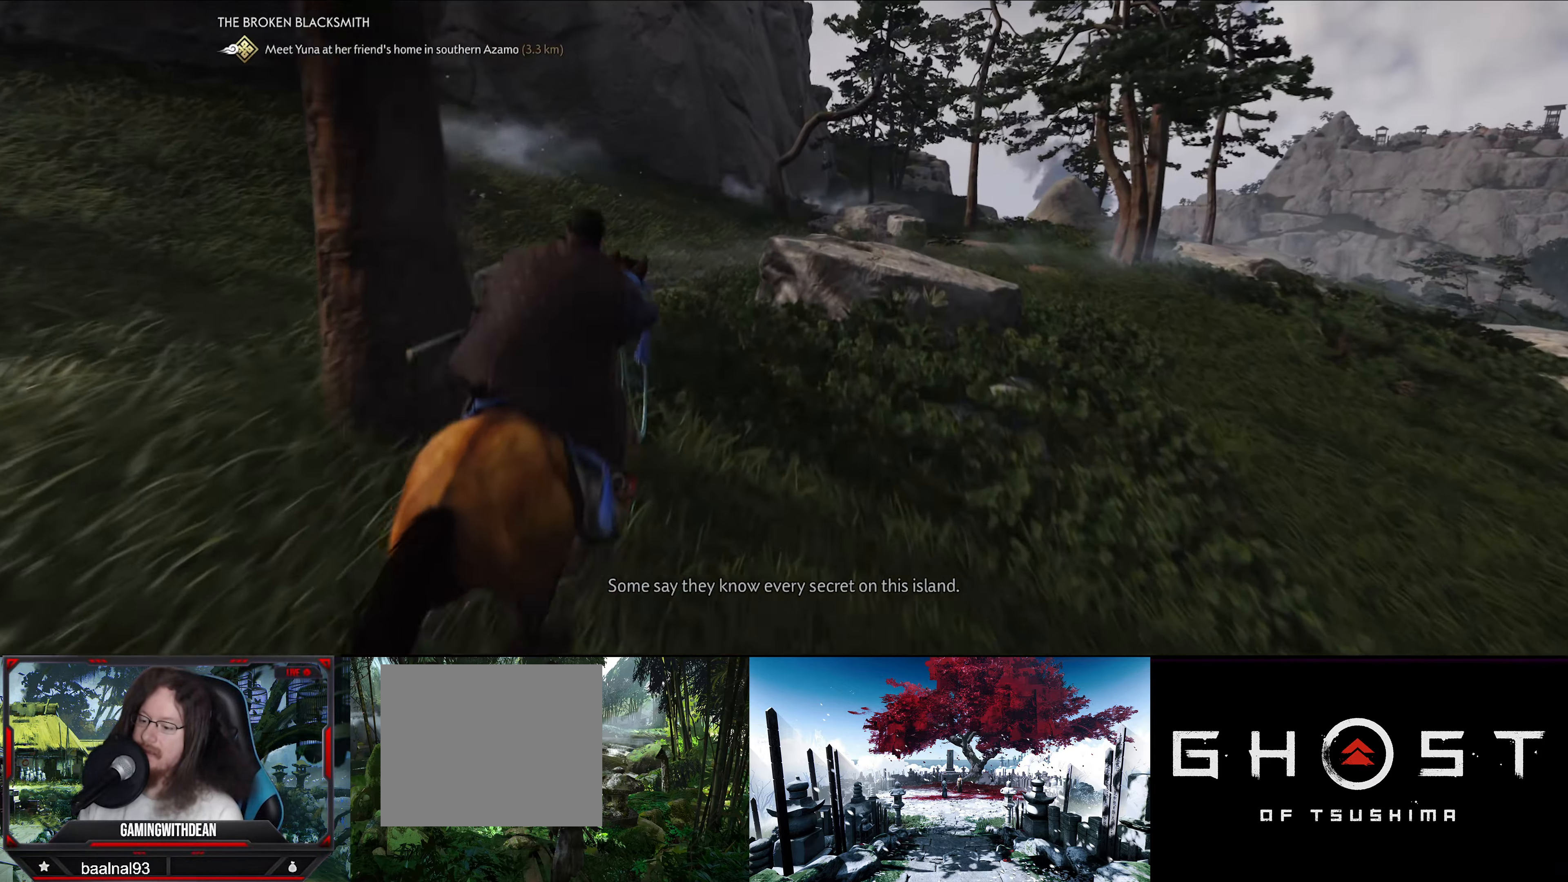
{"buttons": [], "left_stick": "up", "right_stick": "center", "events": []}
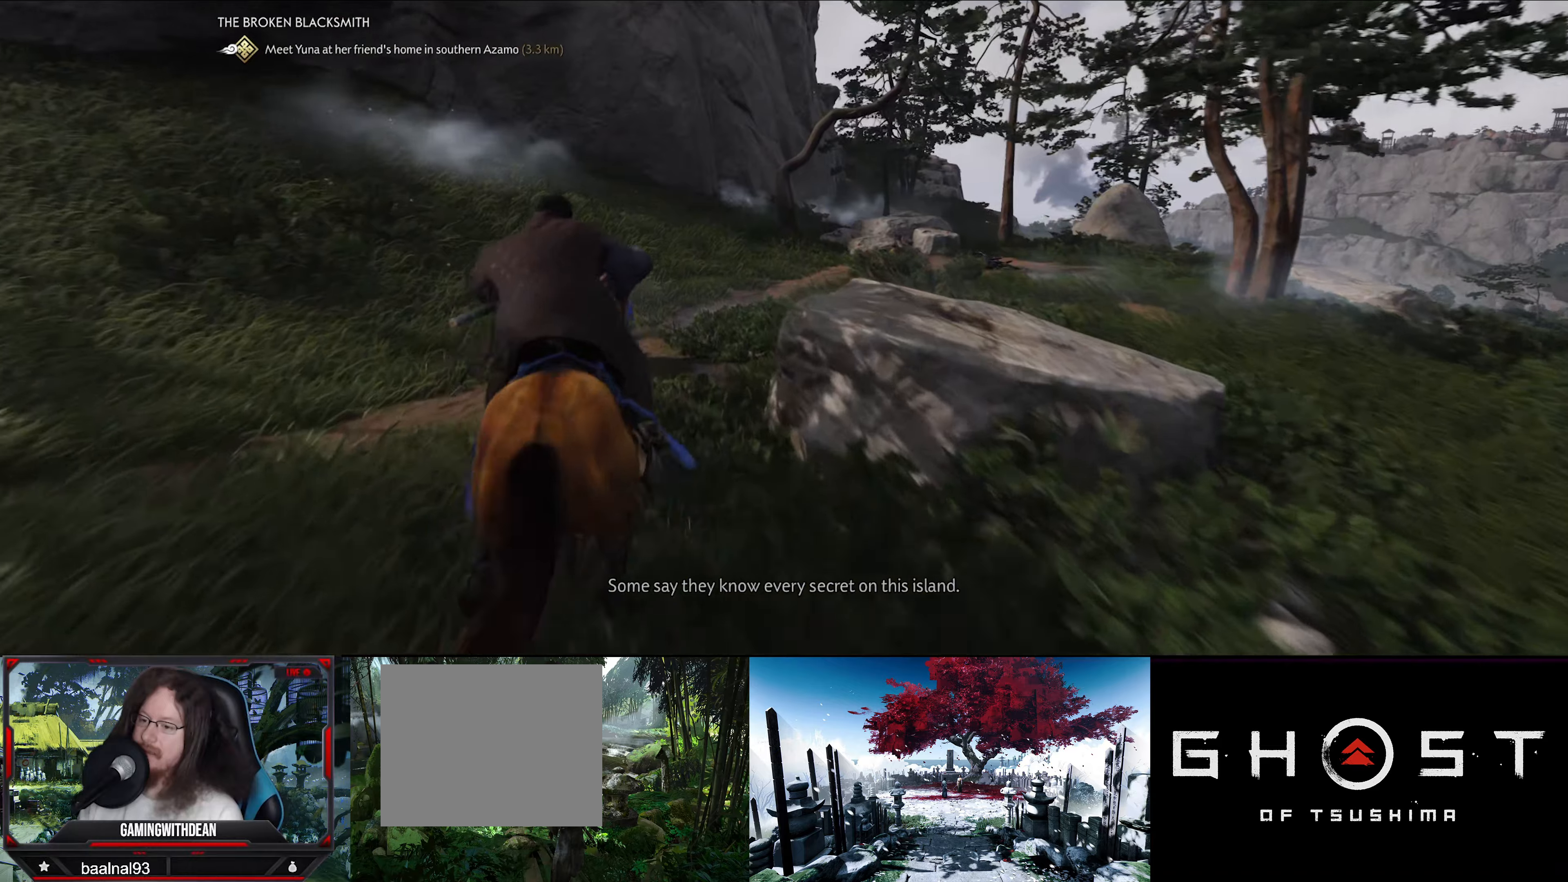
{"buttons": [], "left_stick": "center", "right_stick": "center", "events": [[300, "left_stick", "center"]]}
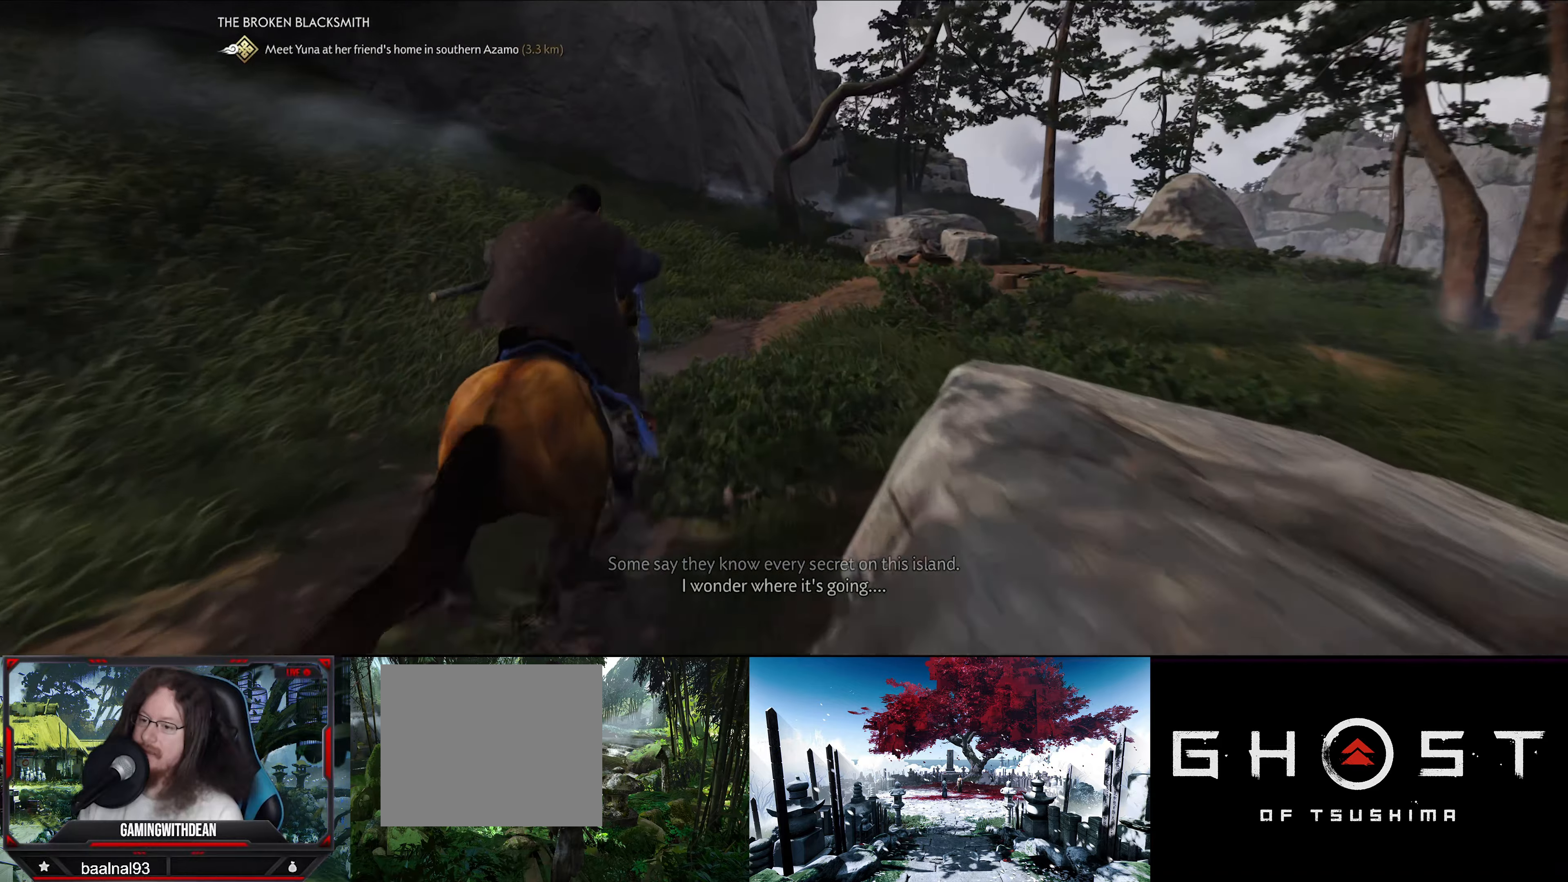
{"buttons": [], "left_stick": "center", "right_stick": "center", "events": []}
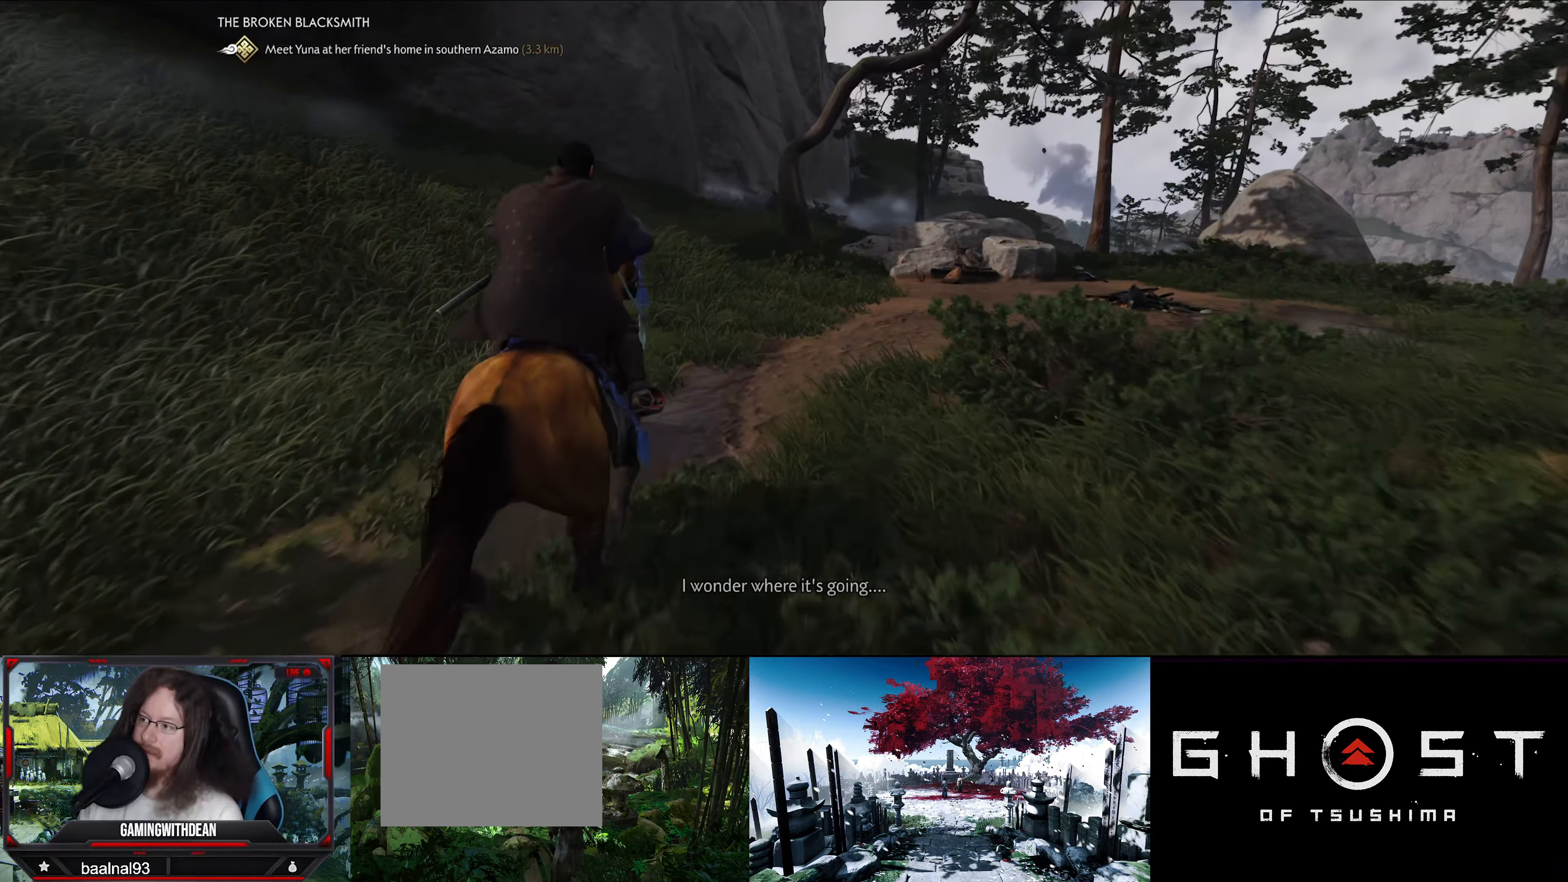
{"buttons": [], "left_stick": "center", "right_stick": "center", "events": []}
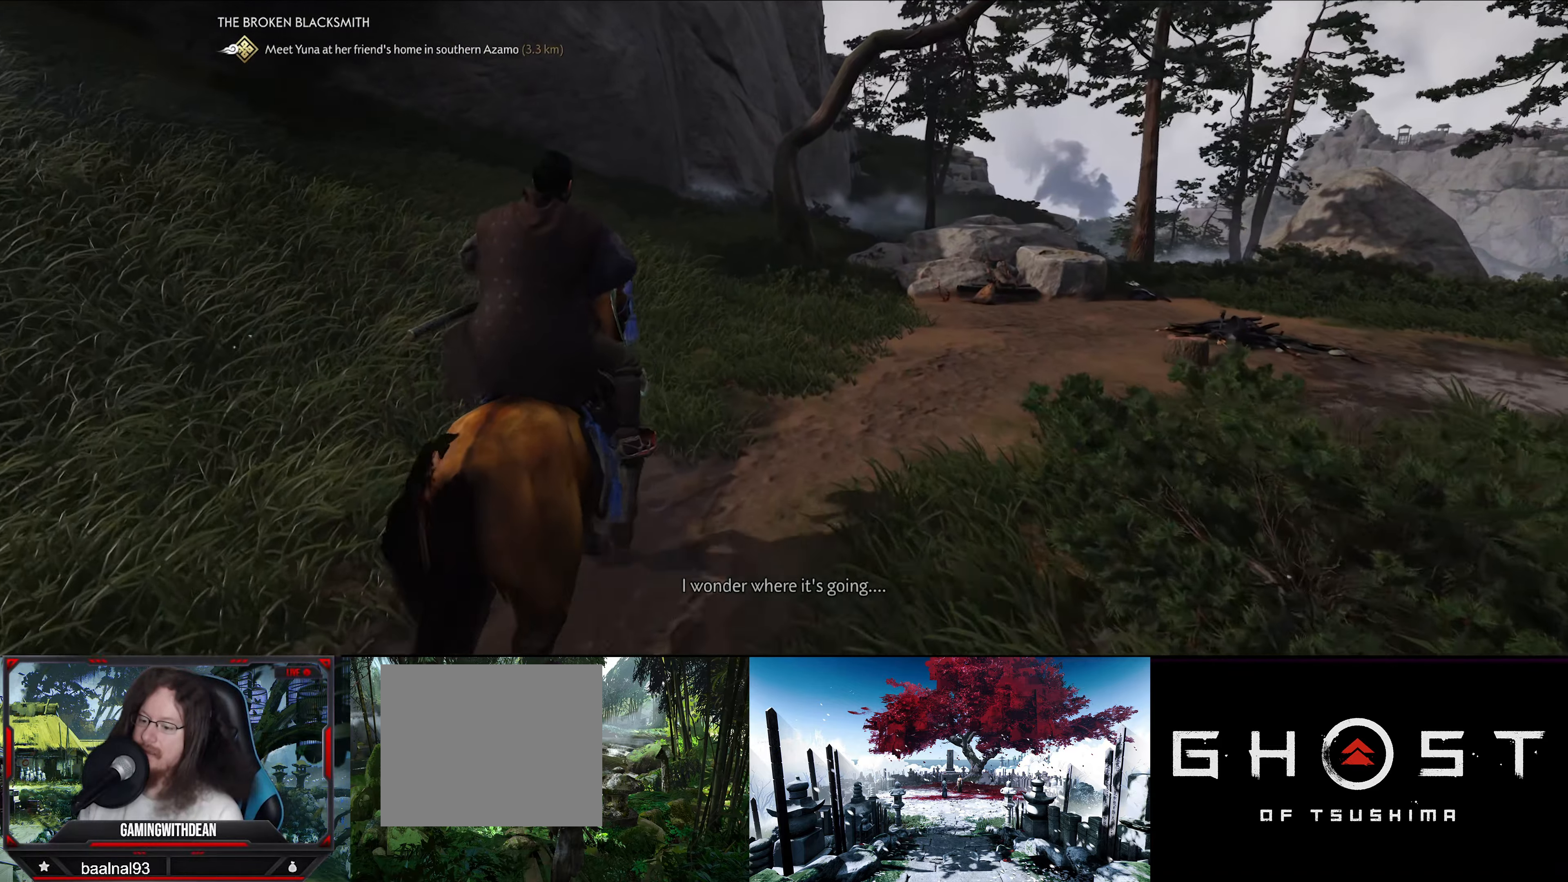
{"buttons": [], "left_stick": "center", "right_stick": "left", "events": [[183, "right_stick", "left"]]}
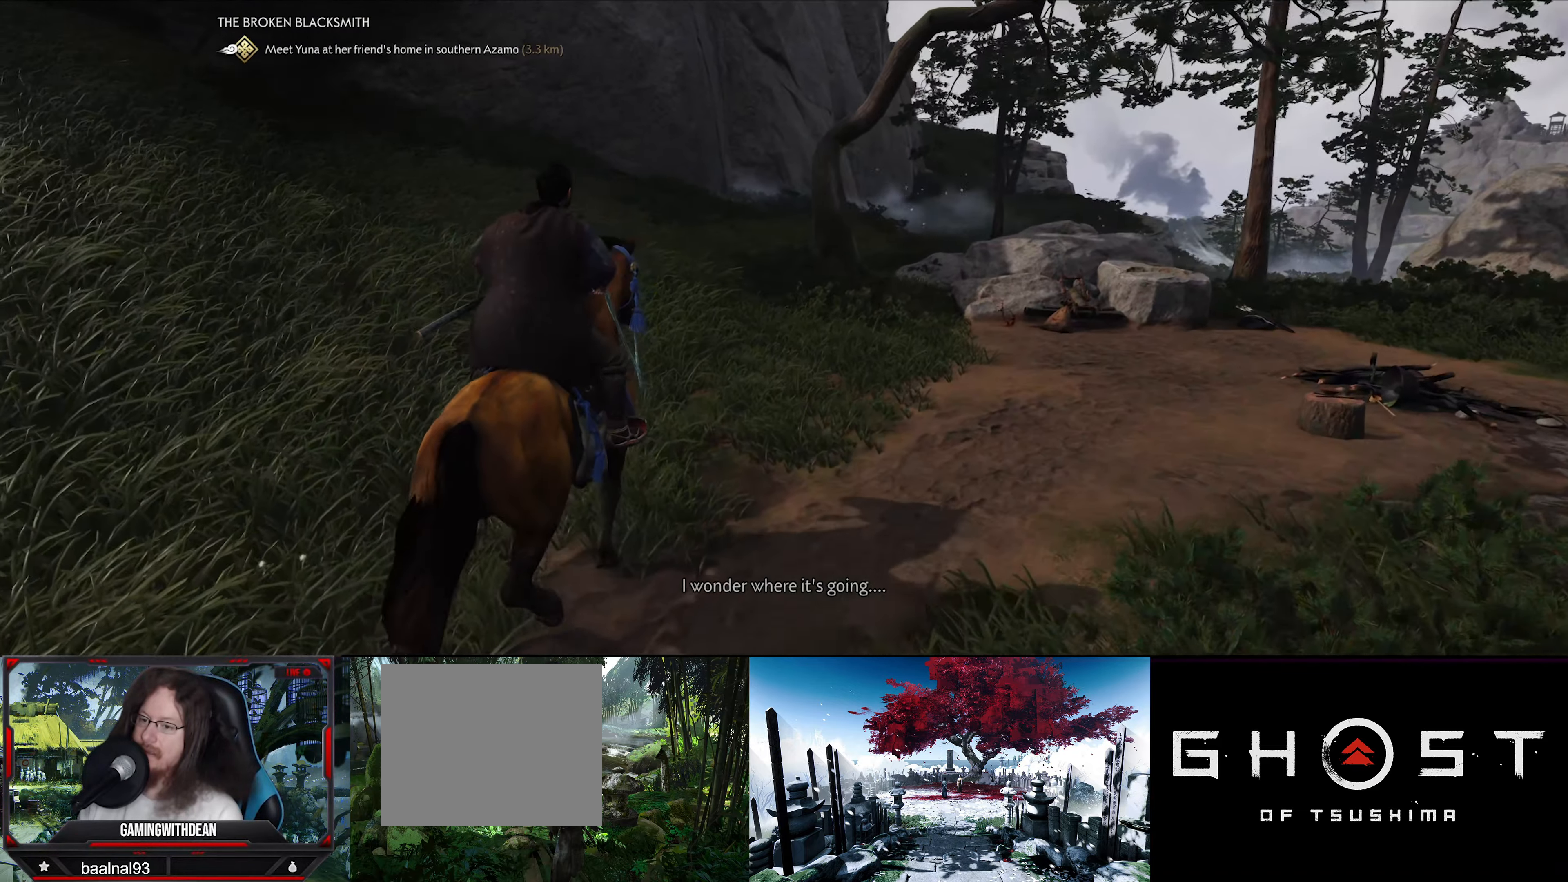
{"buttons": [], "left_stick": "center", "right_stick": "center", "events": [[166, "right_stick", "center"]]}
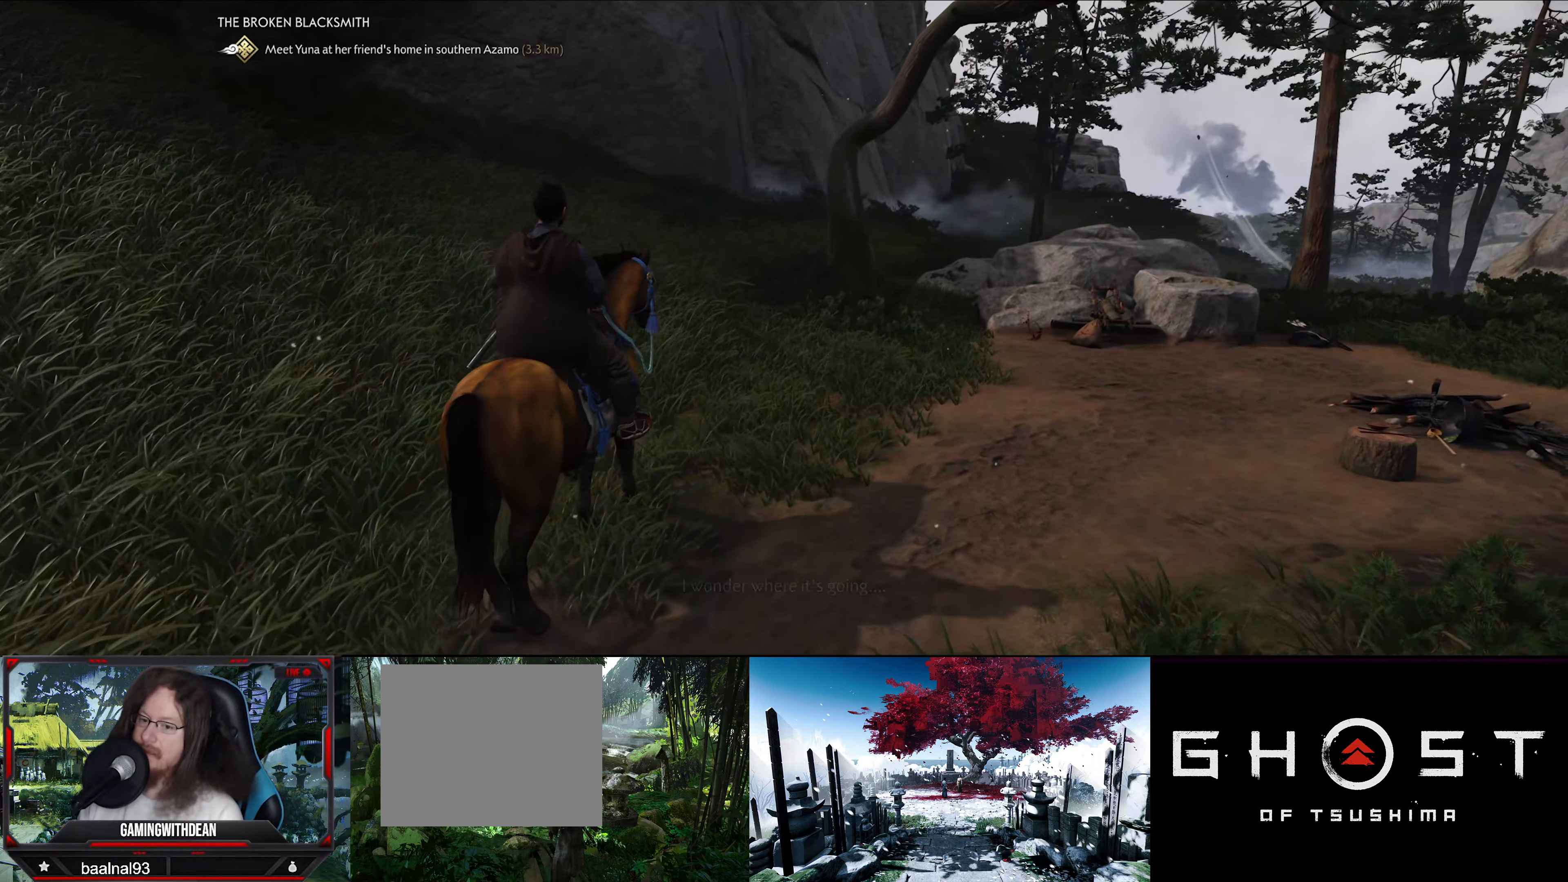
{"buttons": [], "left_stick": "center", "right_stick": "center", "events": []}
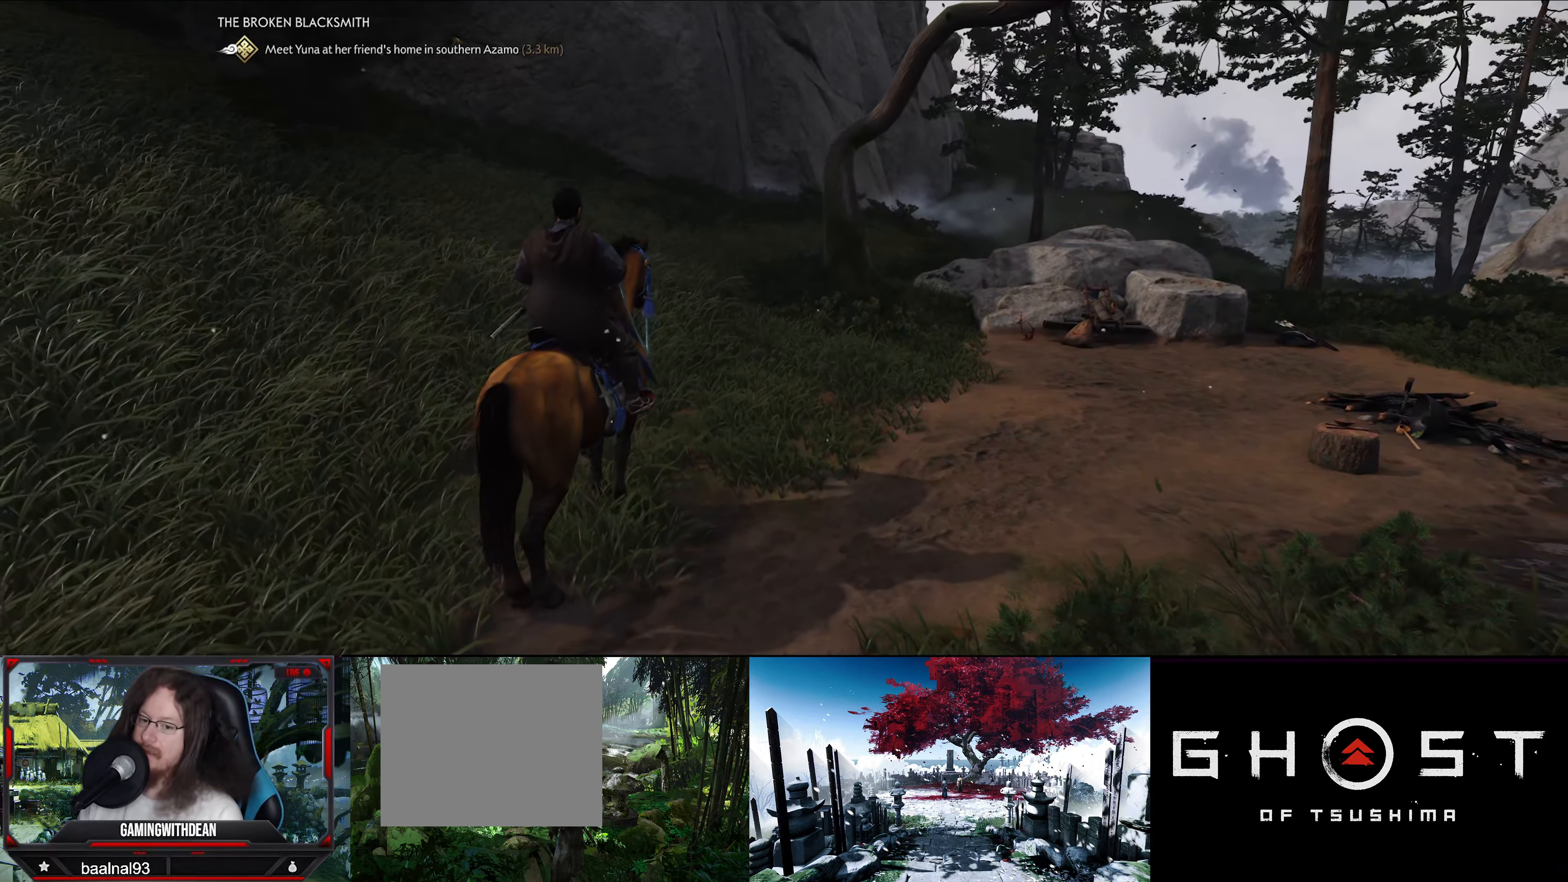
{"buttons": [], "left_stick": "center", "right_stick": "left", "events": [[33, "right_stick", "left"]]}
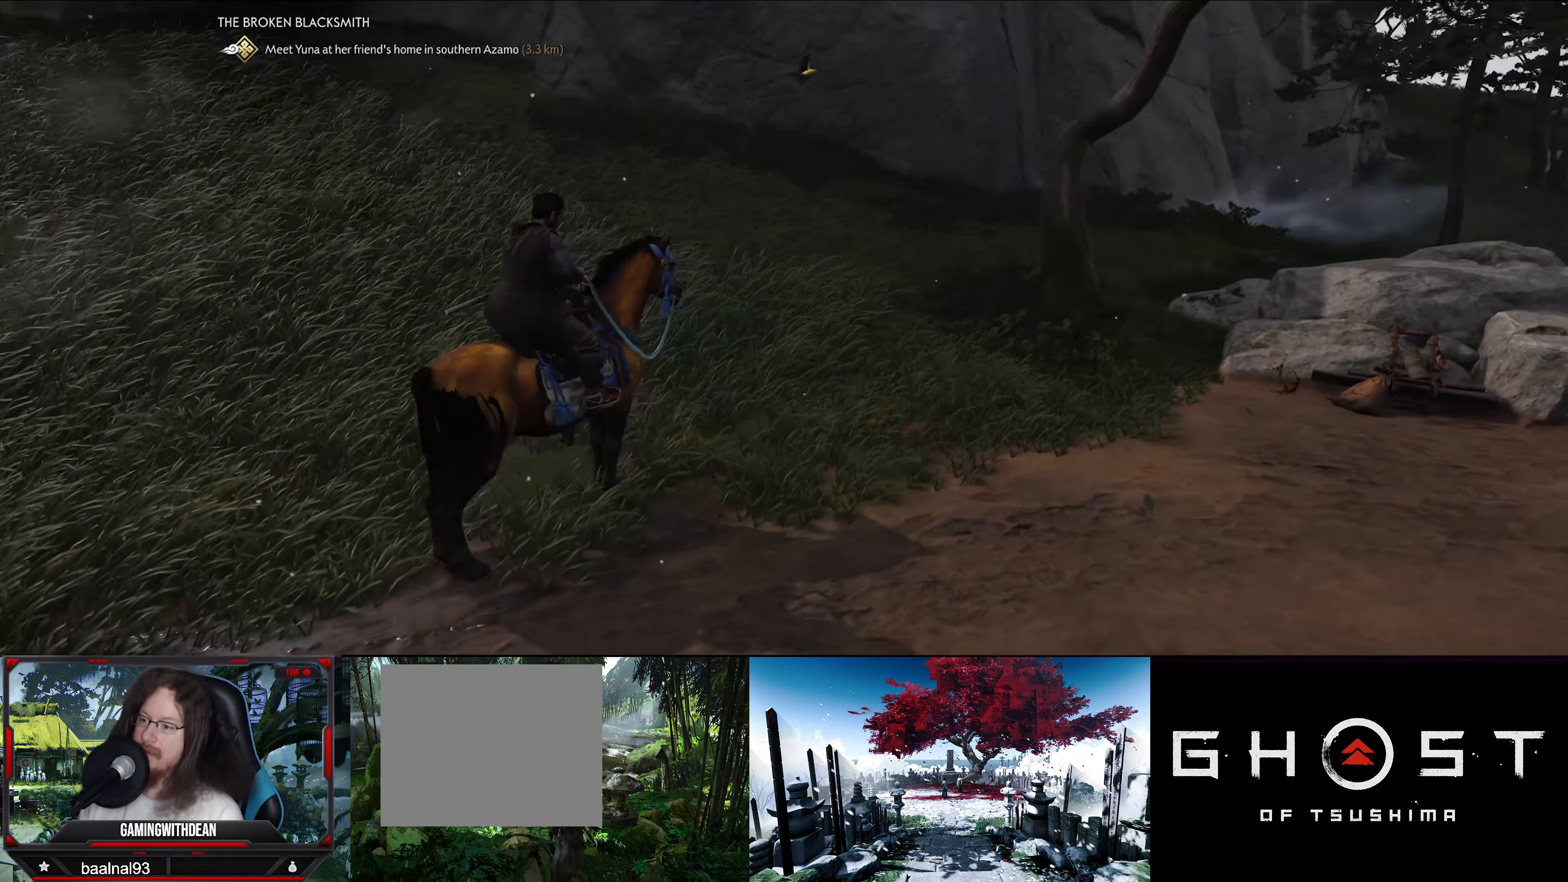
{"buttons": [], "left_stick": "center", "right_stick": "up-left", "events": [[400, "right_stick", "up-left"]]}
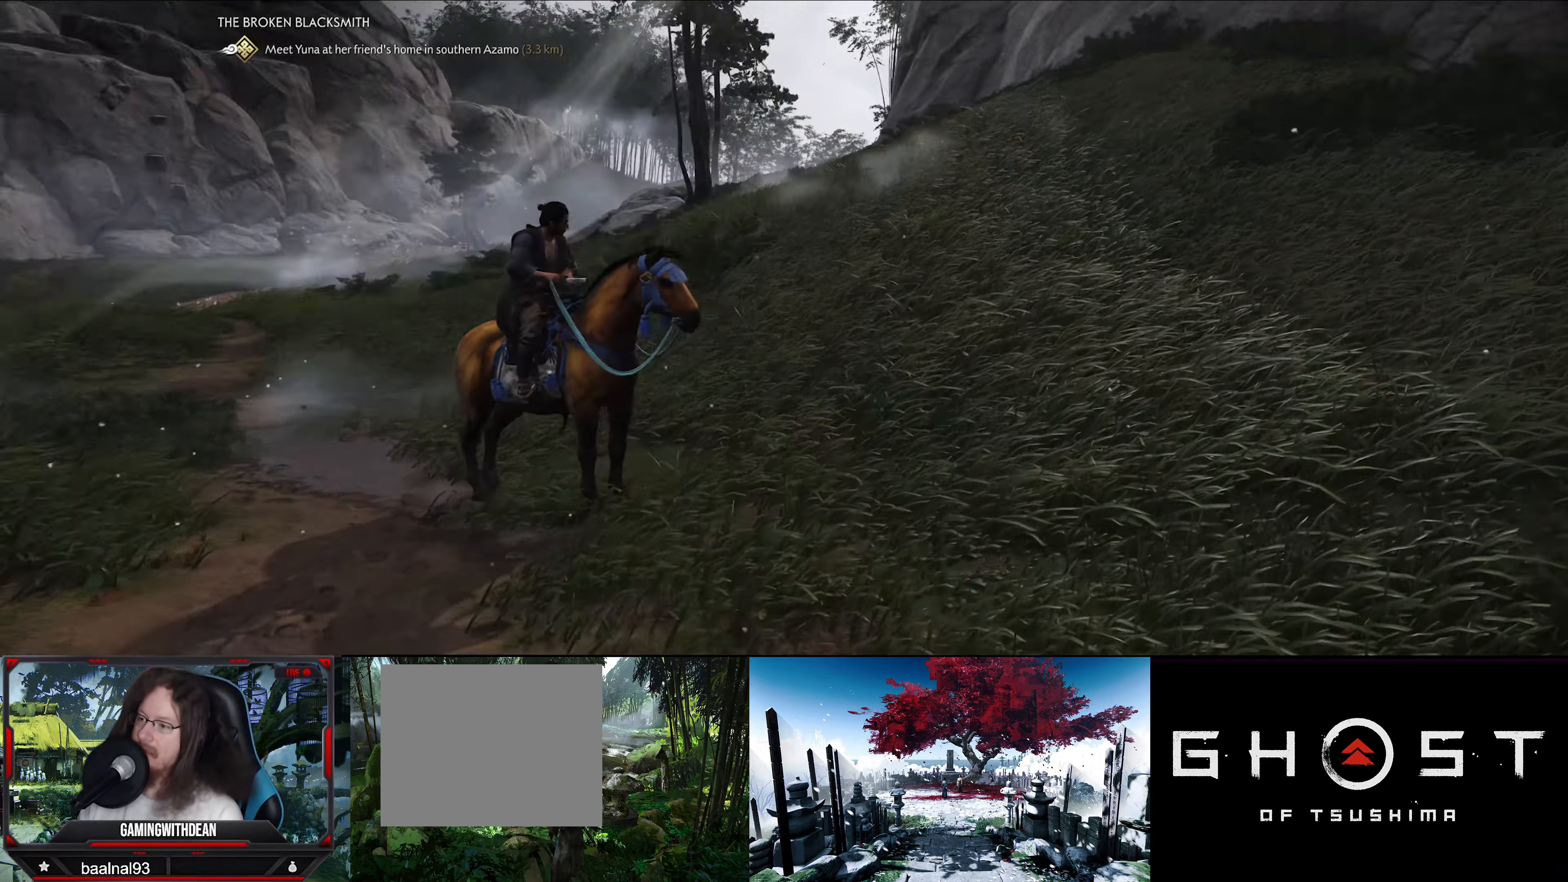
{"buttons": [], "left_stick": "center", "right_stick": "center", "events": [[100, "right_stick", "center"]]}
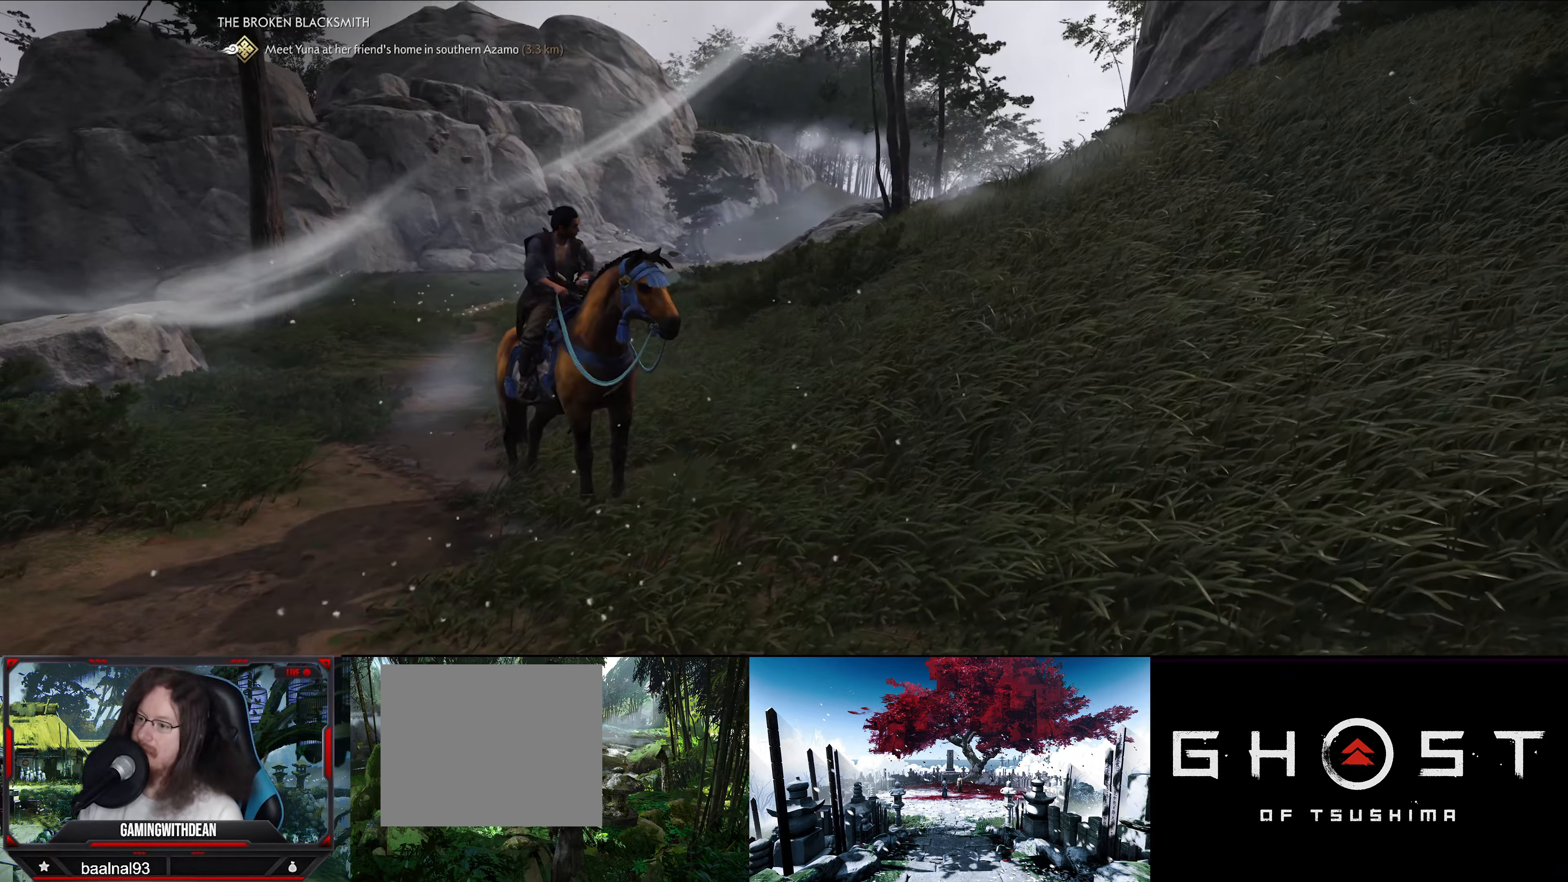
{"buttons": [], "left_stick": "center", "right_stick": "down-left", "events": [[233, "right_stick", "down-left"]]}
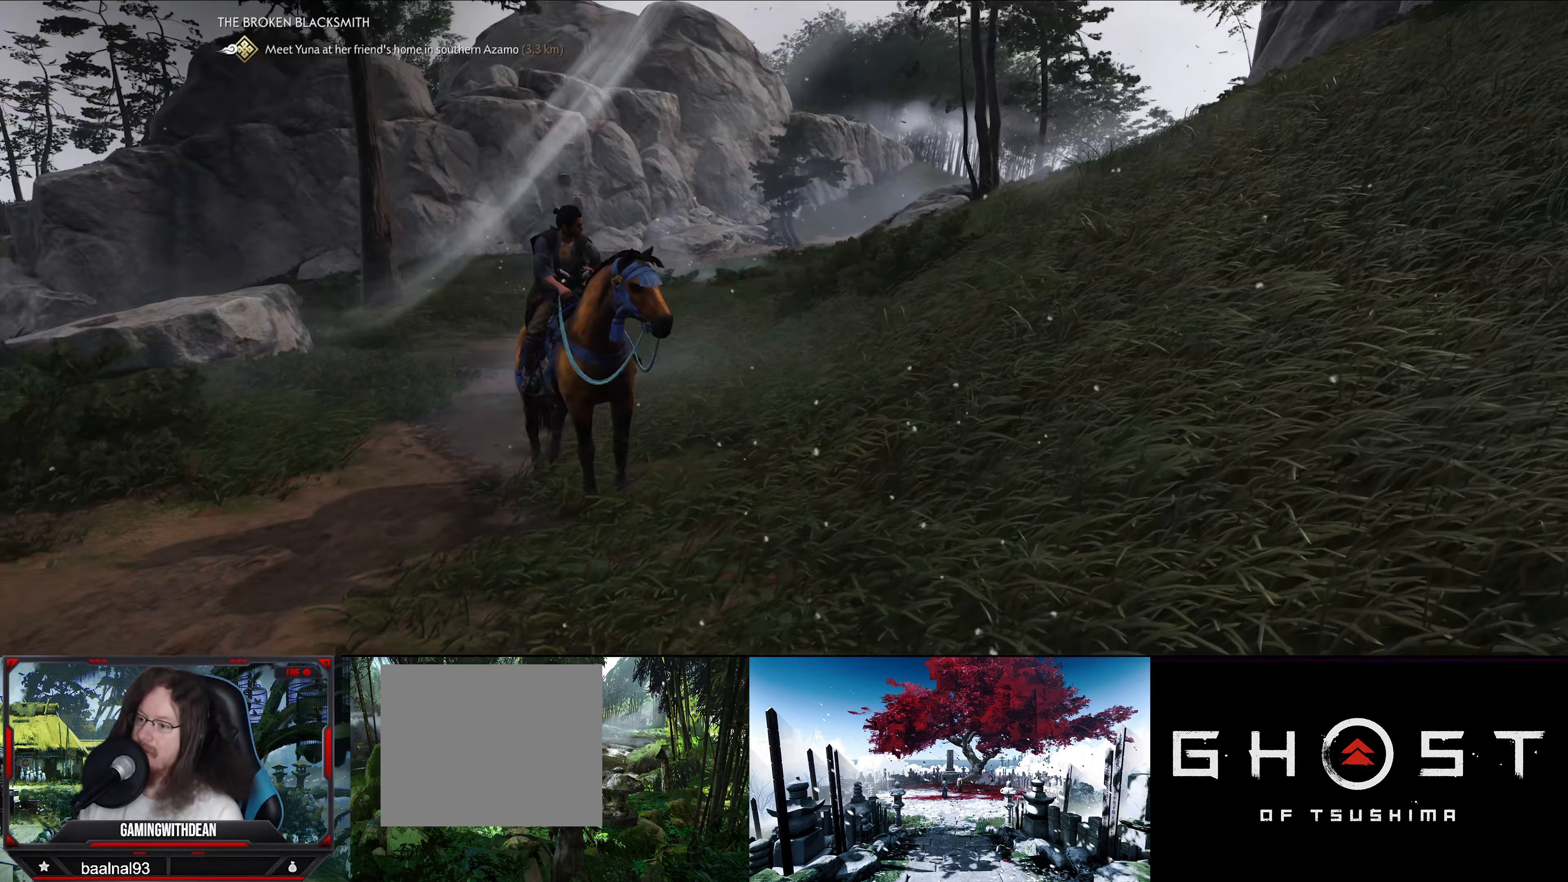
{"buttons": [], "left_stick": "center", "right_stick": "down", "events": [[50, "right_stick", "center"], [300, "right_stick", "down"]]}
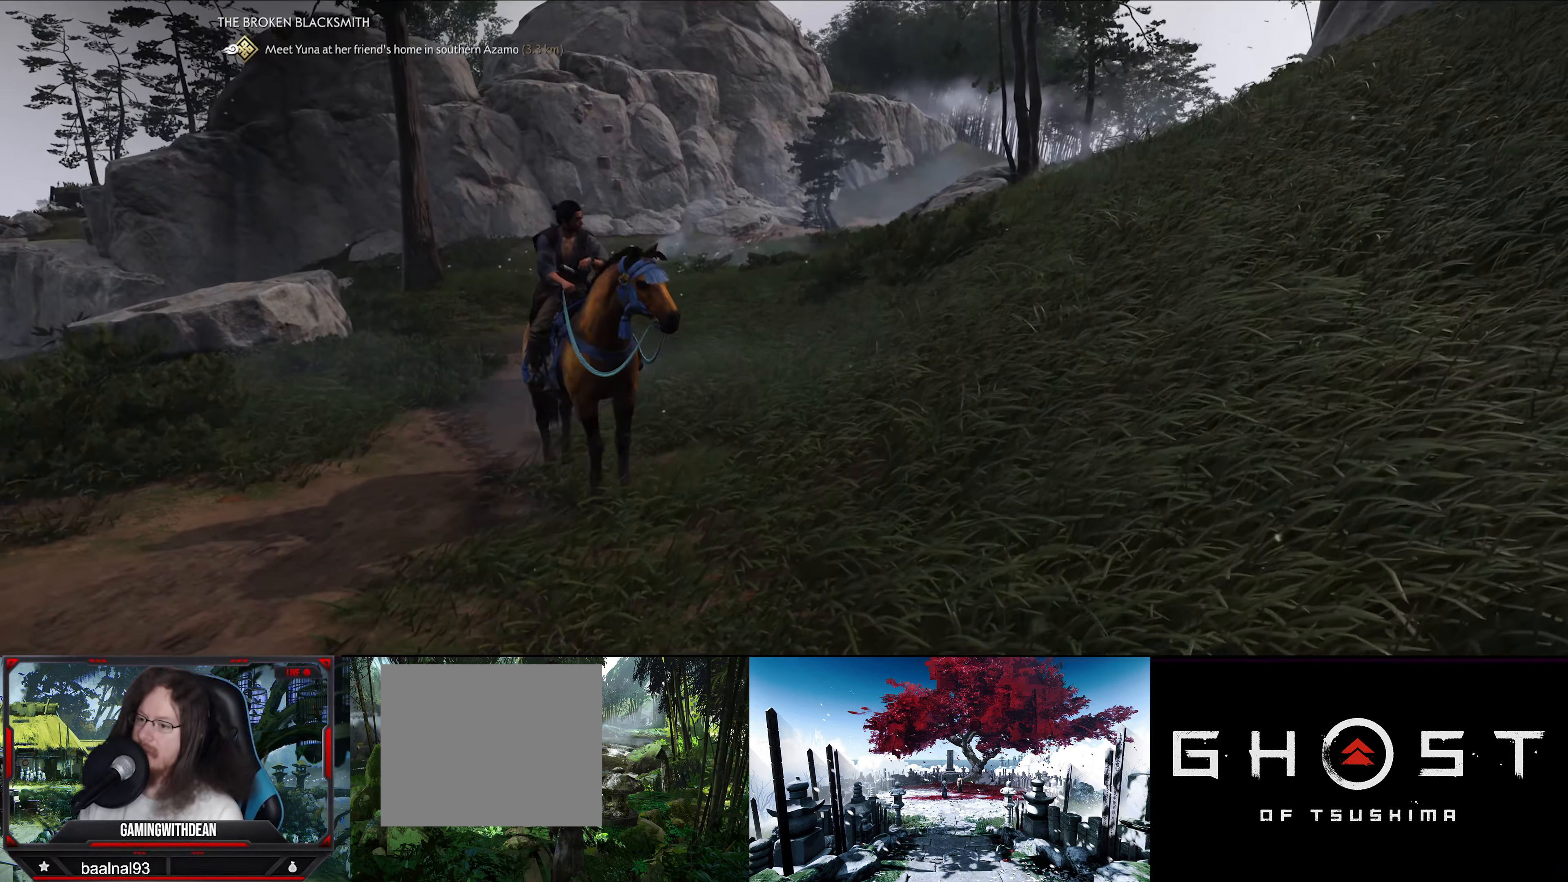
{"buttons": [], "left_stick": "up", "right_stick": "center", "events": [[17, "left_stick", "up"], [200, "right_stick", "center"]]}
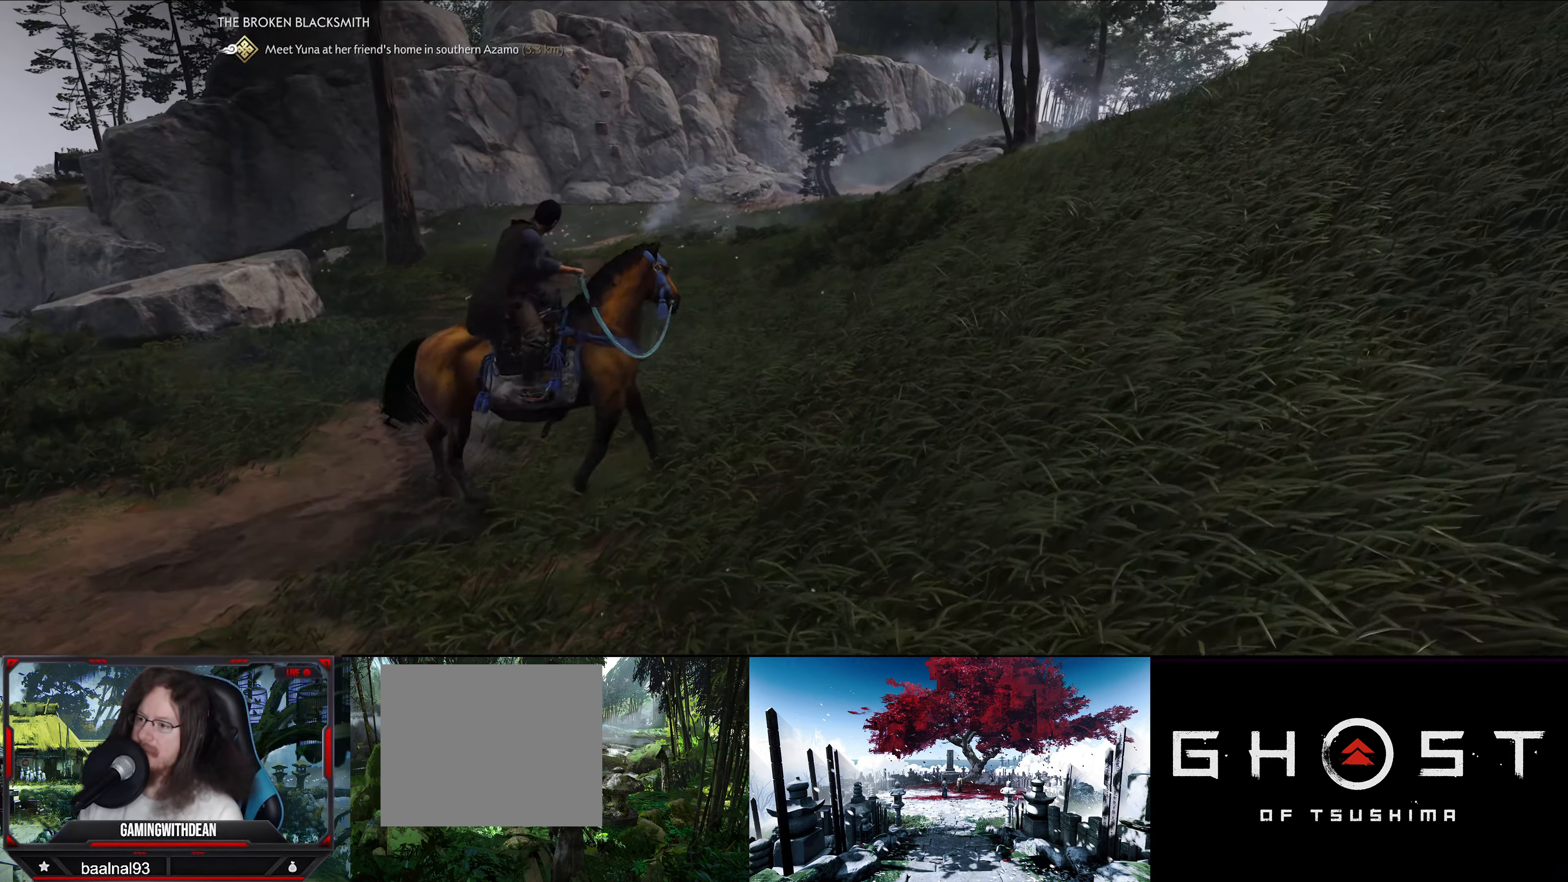
{"buttons": [], "left_stick": "up", "right_stick": "left", "events": [[183, "right_stick", "left"]]}
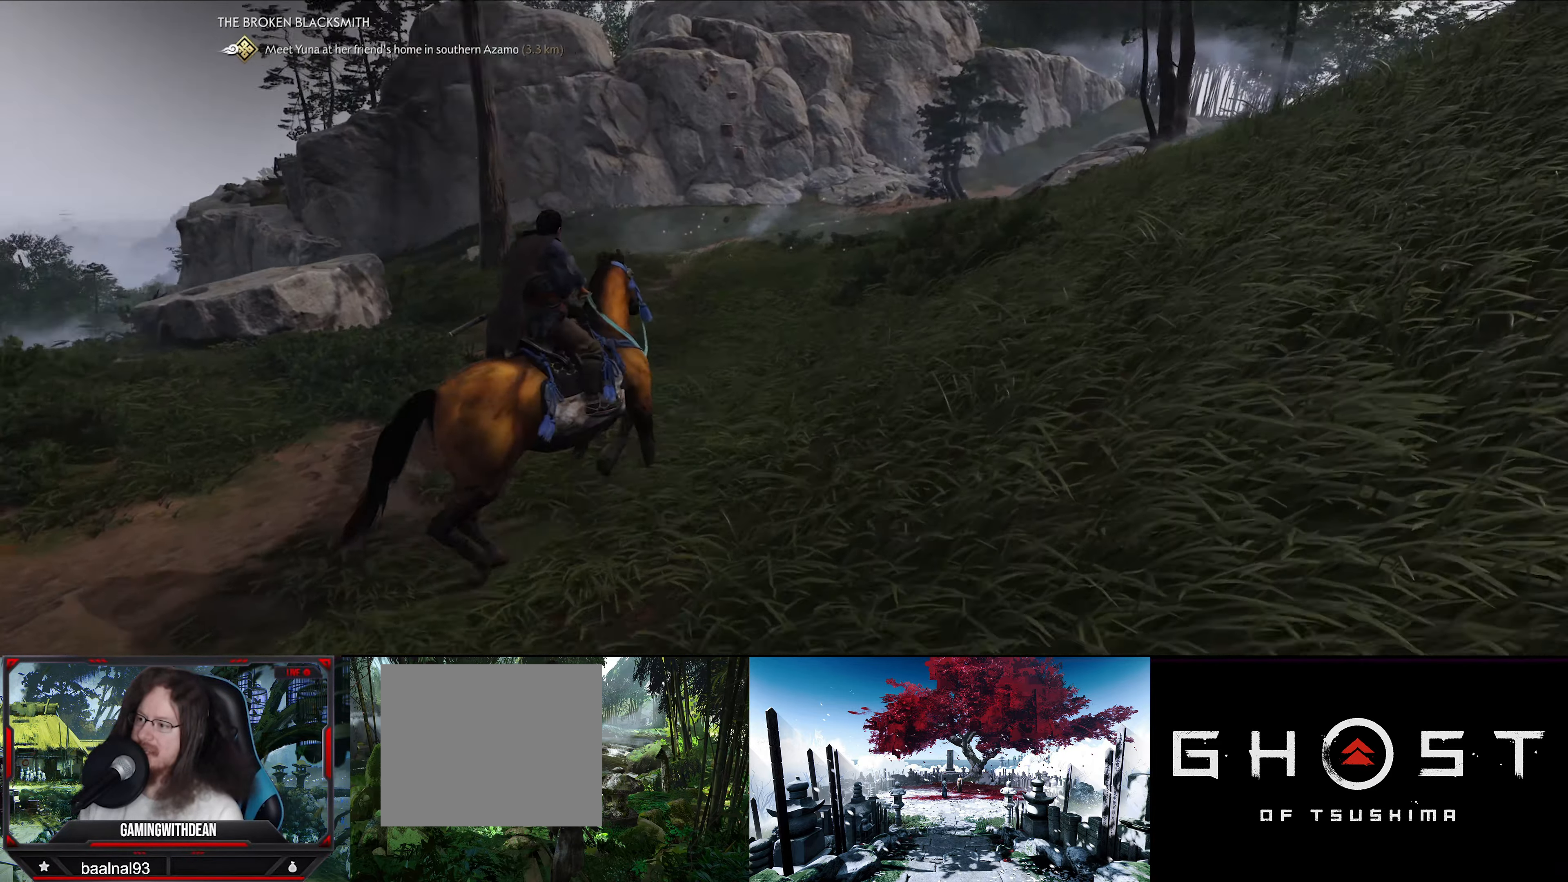
{"buttons": [], "left_stick": "up", "right_stick": "center", "events": [[183, "right_stick", "center"]]}
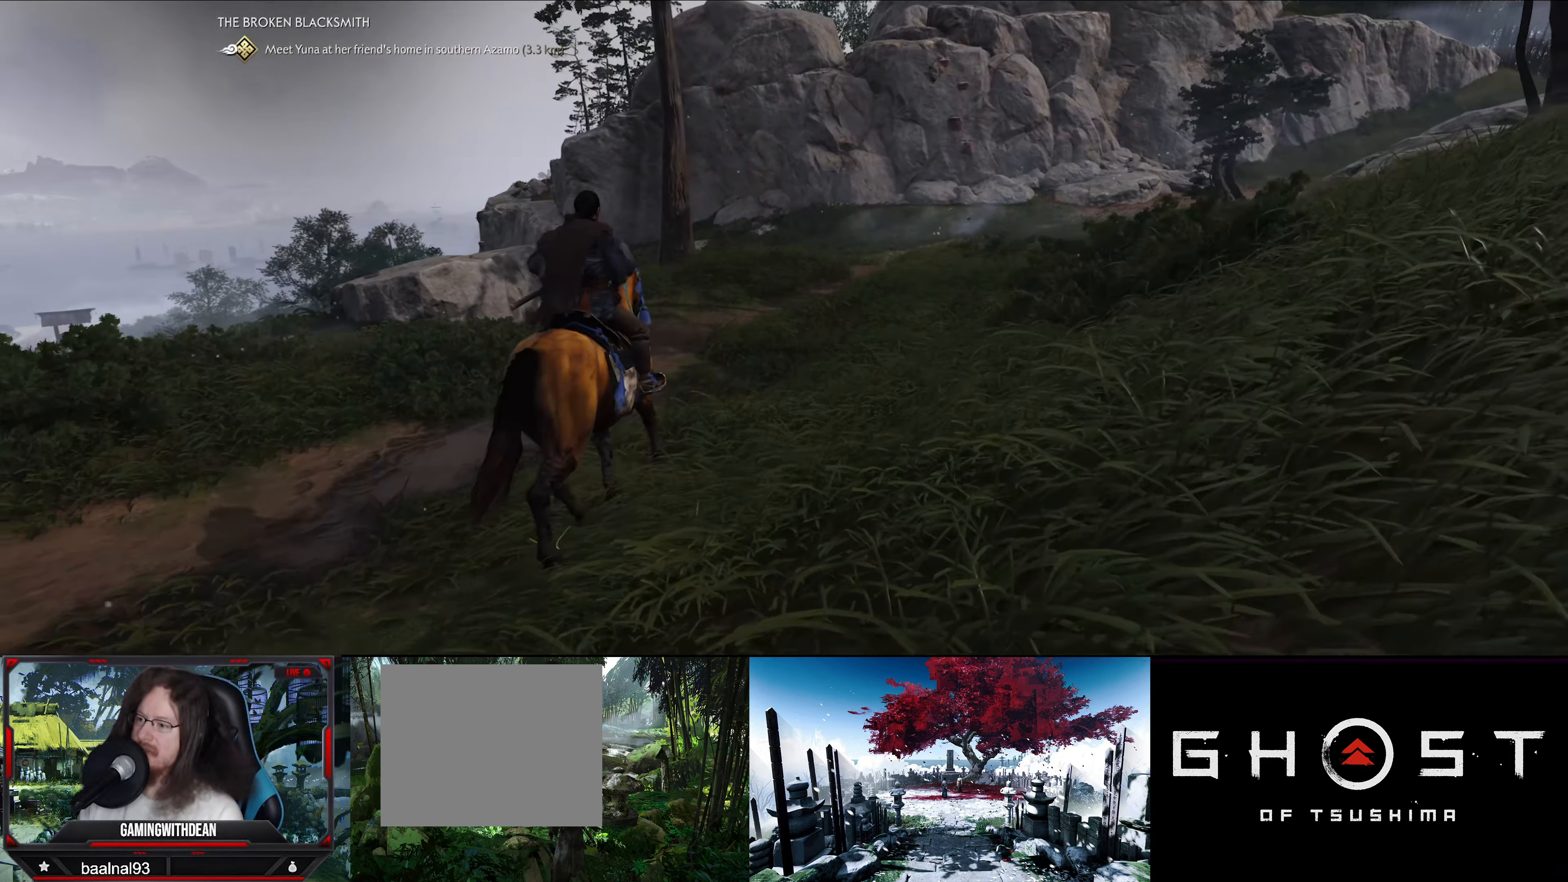
{"buttons": [], "left_stick": "up", "right_stick": "center", "events": []}
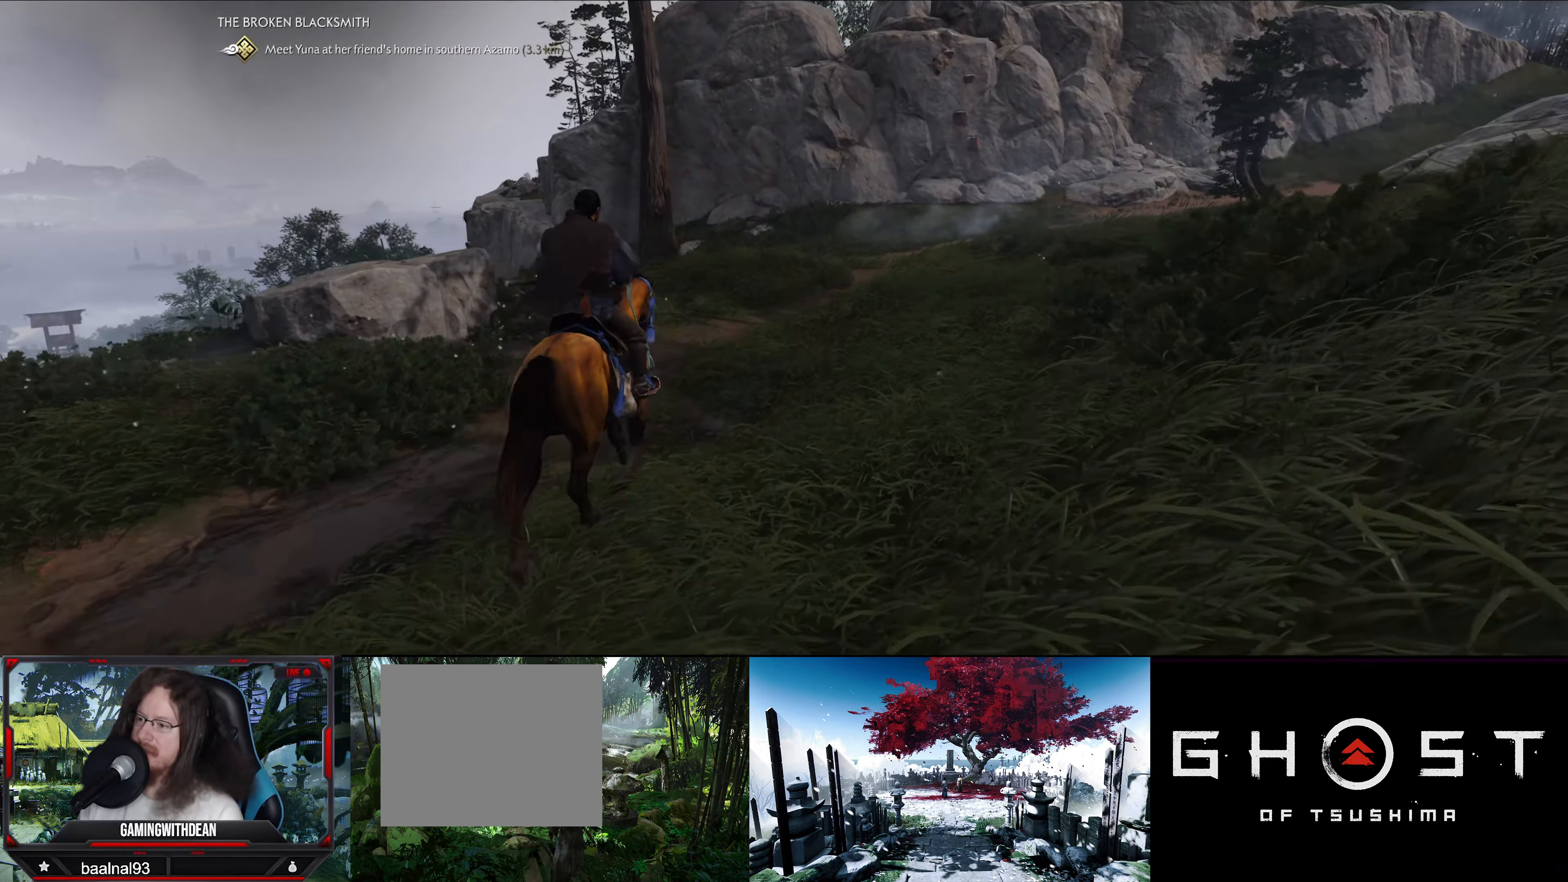
{"buttons": [], "left_stick": "up", "right_stick": "center", "events": [[200, "right_stick", "up-right"], [433, "right_stick", "center"]]}
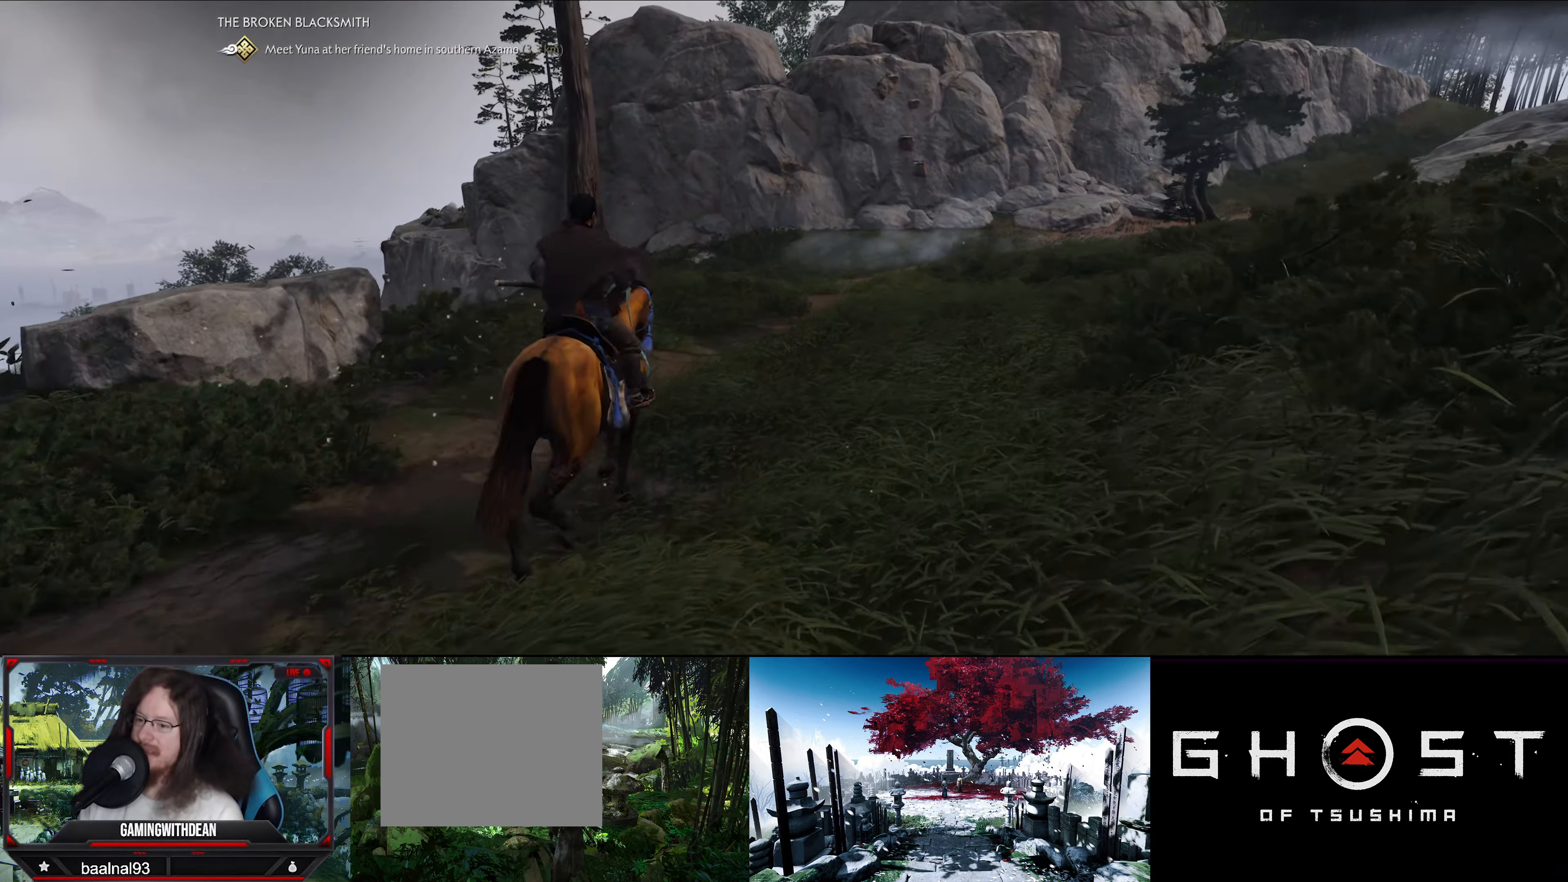
{"buttons": [], "left_stick": "up", "right_stick": "center", "events": []}
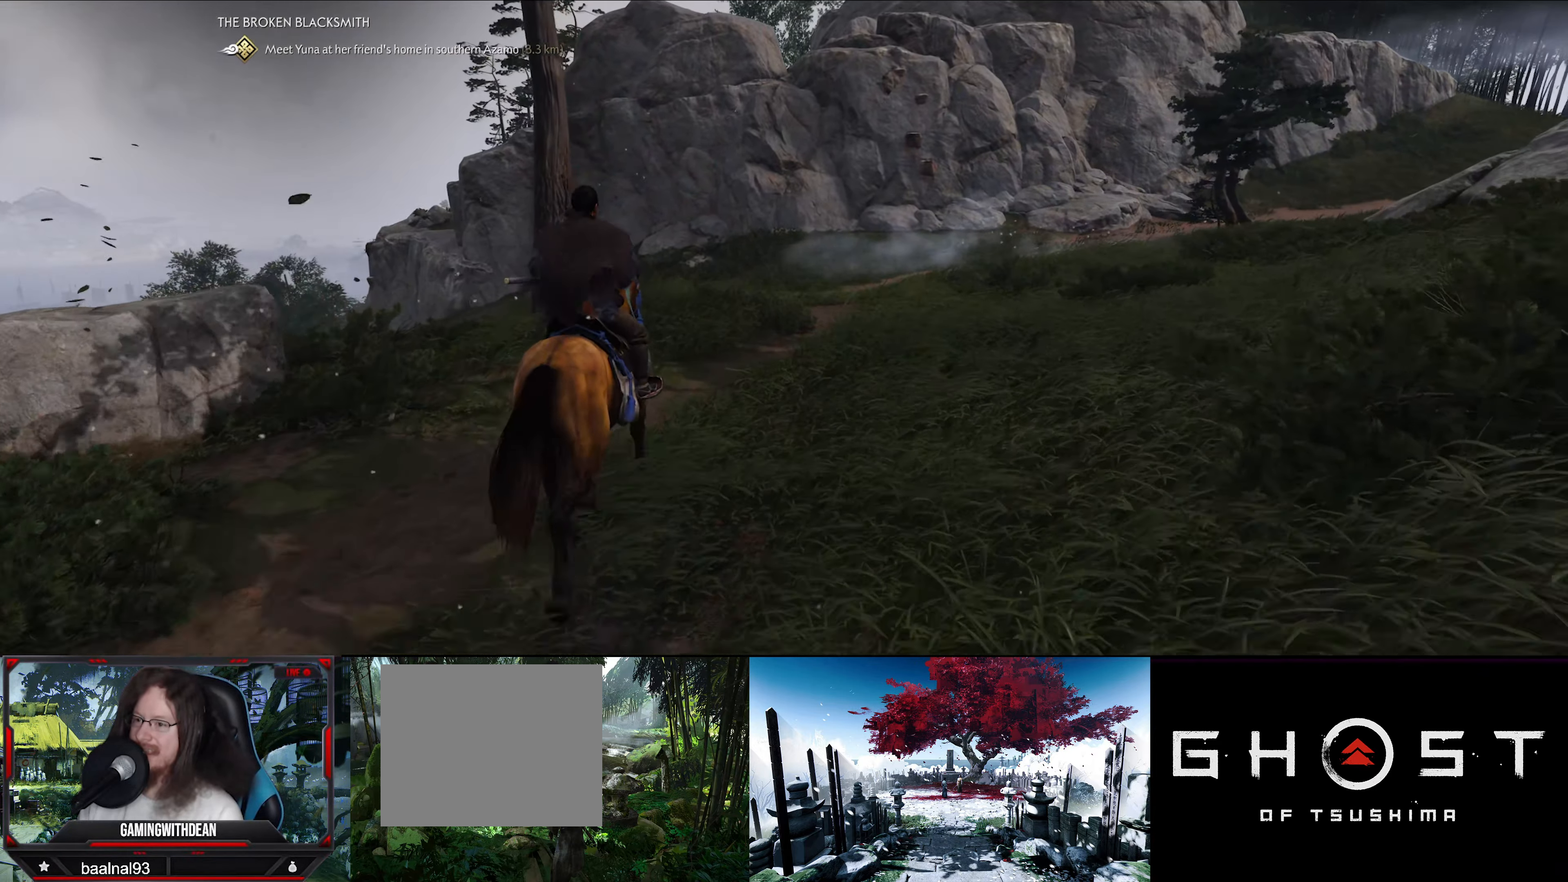
{"buttons": [], "left_stick": "up", "right_stick": "center", "events": []}
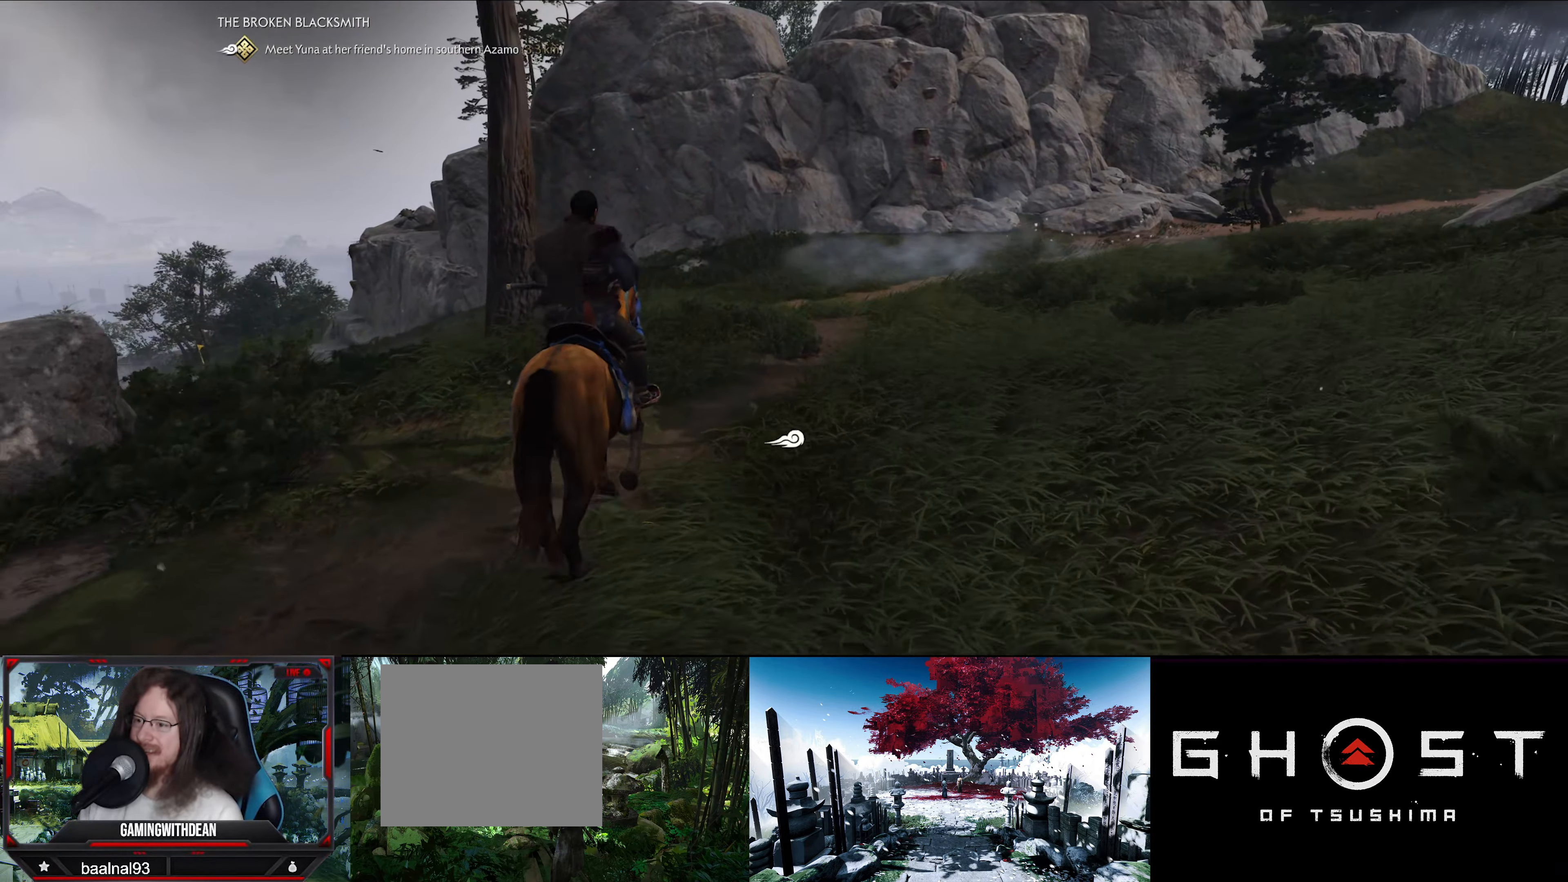
{"buttons": [], "left_stick": "up", "right_stick": "up-right", "events": [[167, "right_stick", "up-right"]]}
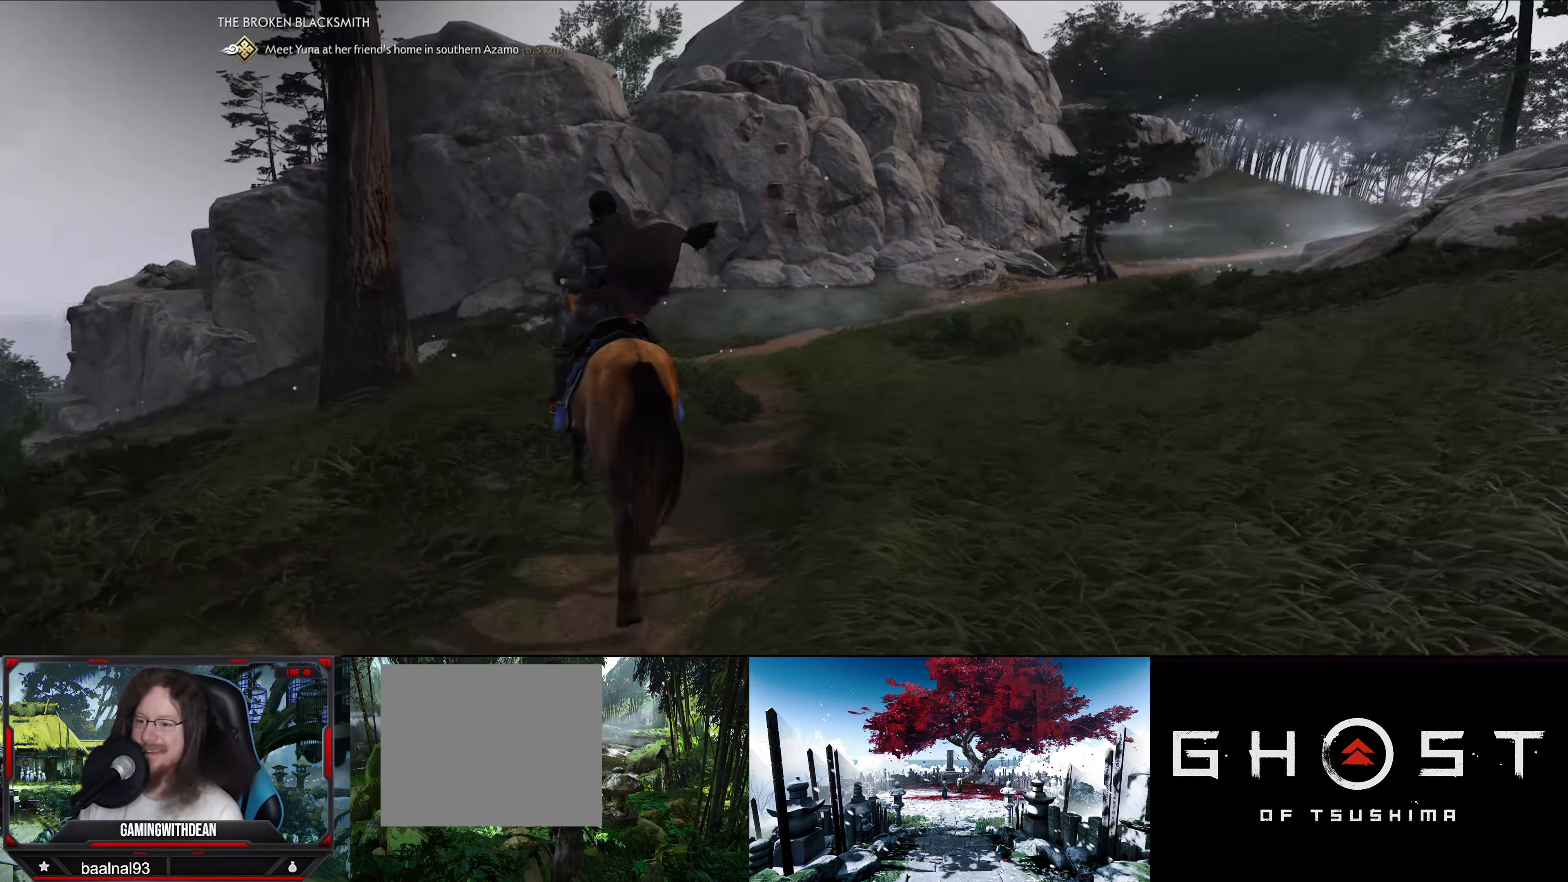
{"buttons": [], "left_stick": "up", "right_stick": "center", "events": [[217, "right_stick", "center"]]}
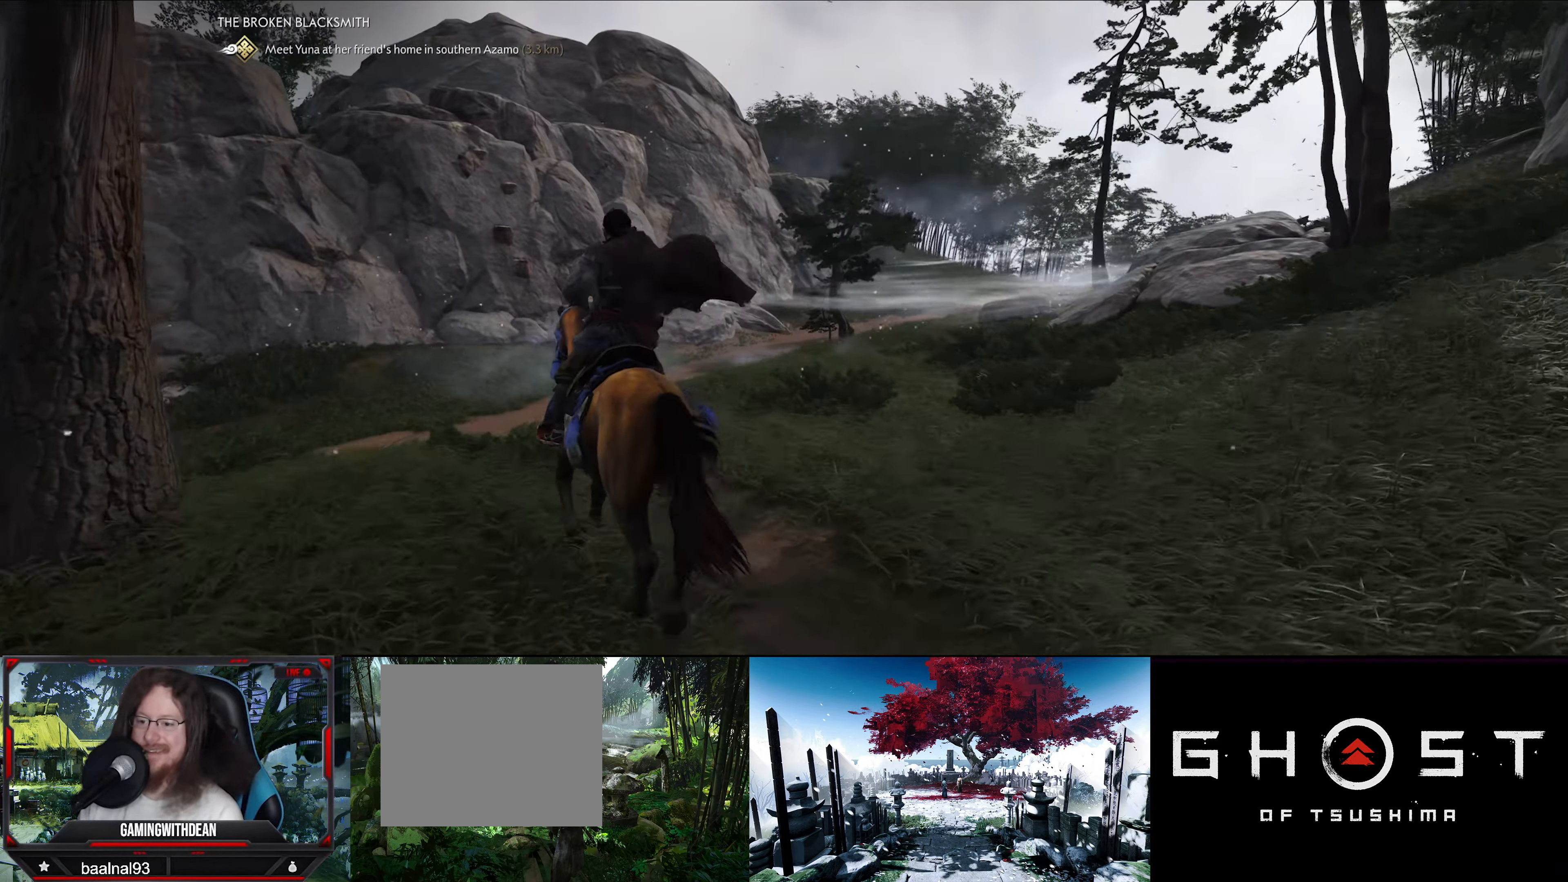
{"buttons": [], "left_stick": "up", "right_stick": "center", "events": []}
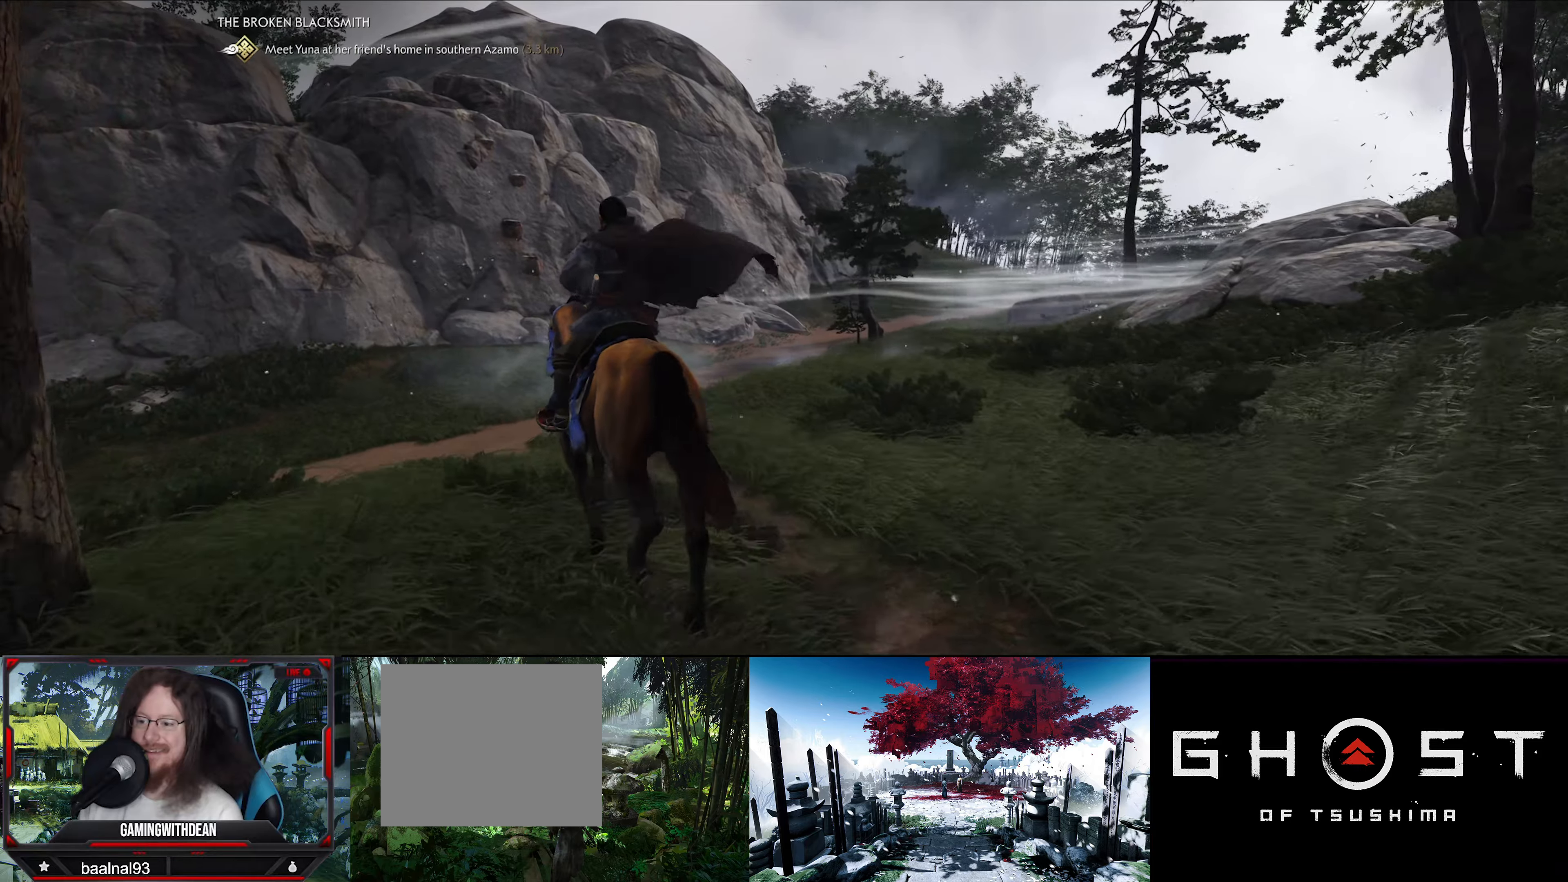
{"buttons": [], "left_stick": "up", "right_stick": "left", "events": [[134, "right_stick", "left"]]}
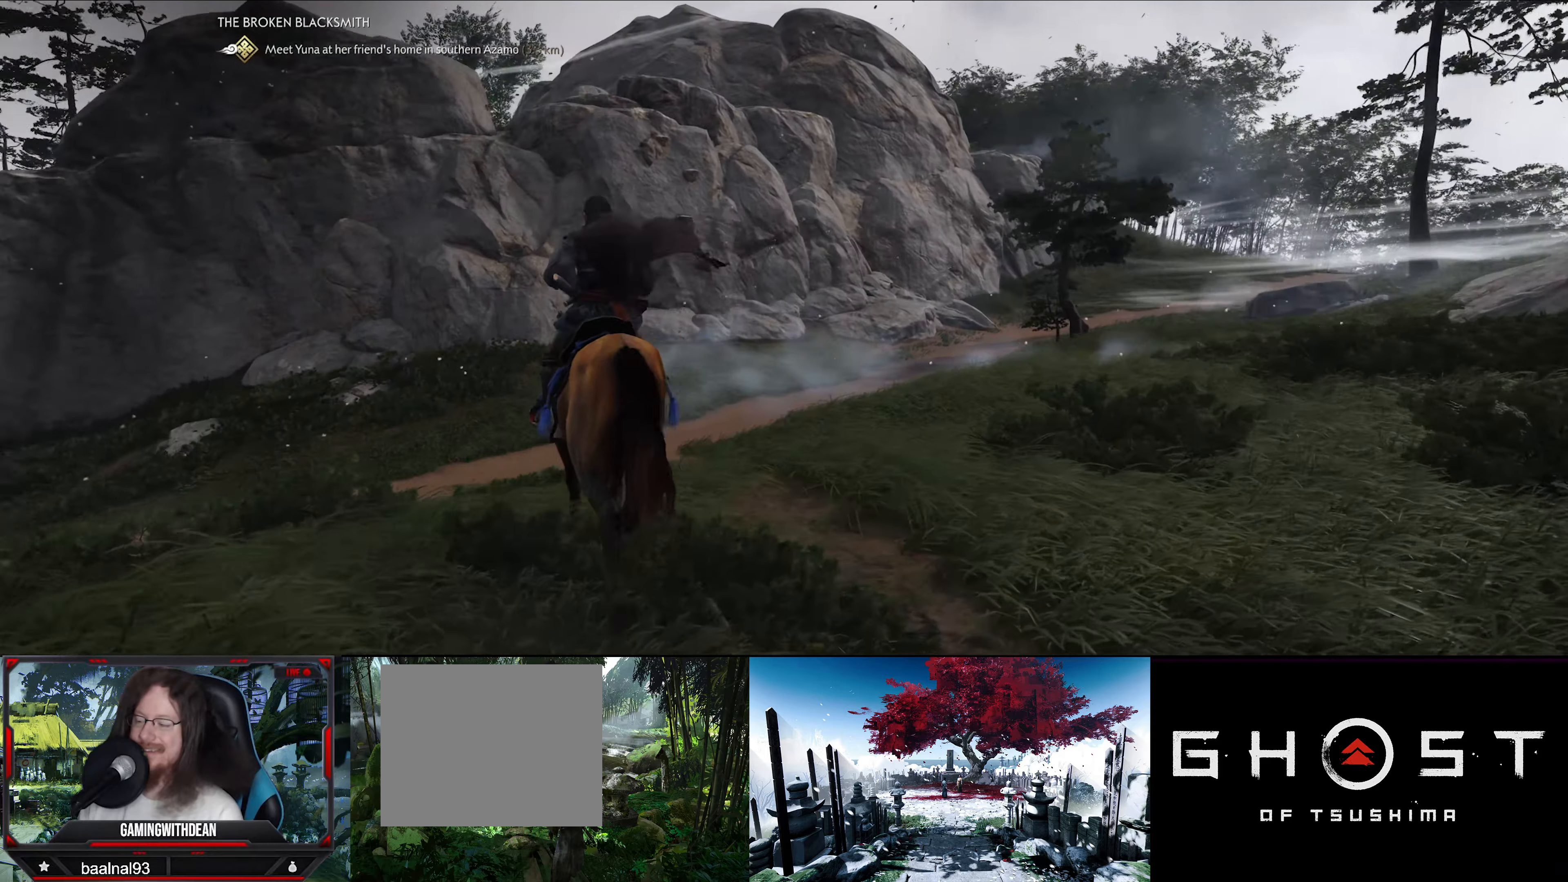
{"buttons": [], "left_stick": "up", "right_stick": "down-left", "events": [[300, "right_stick", "center"], [484, "right_stick", "down-left"]]}
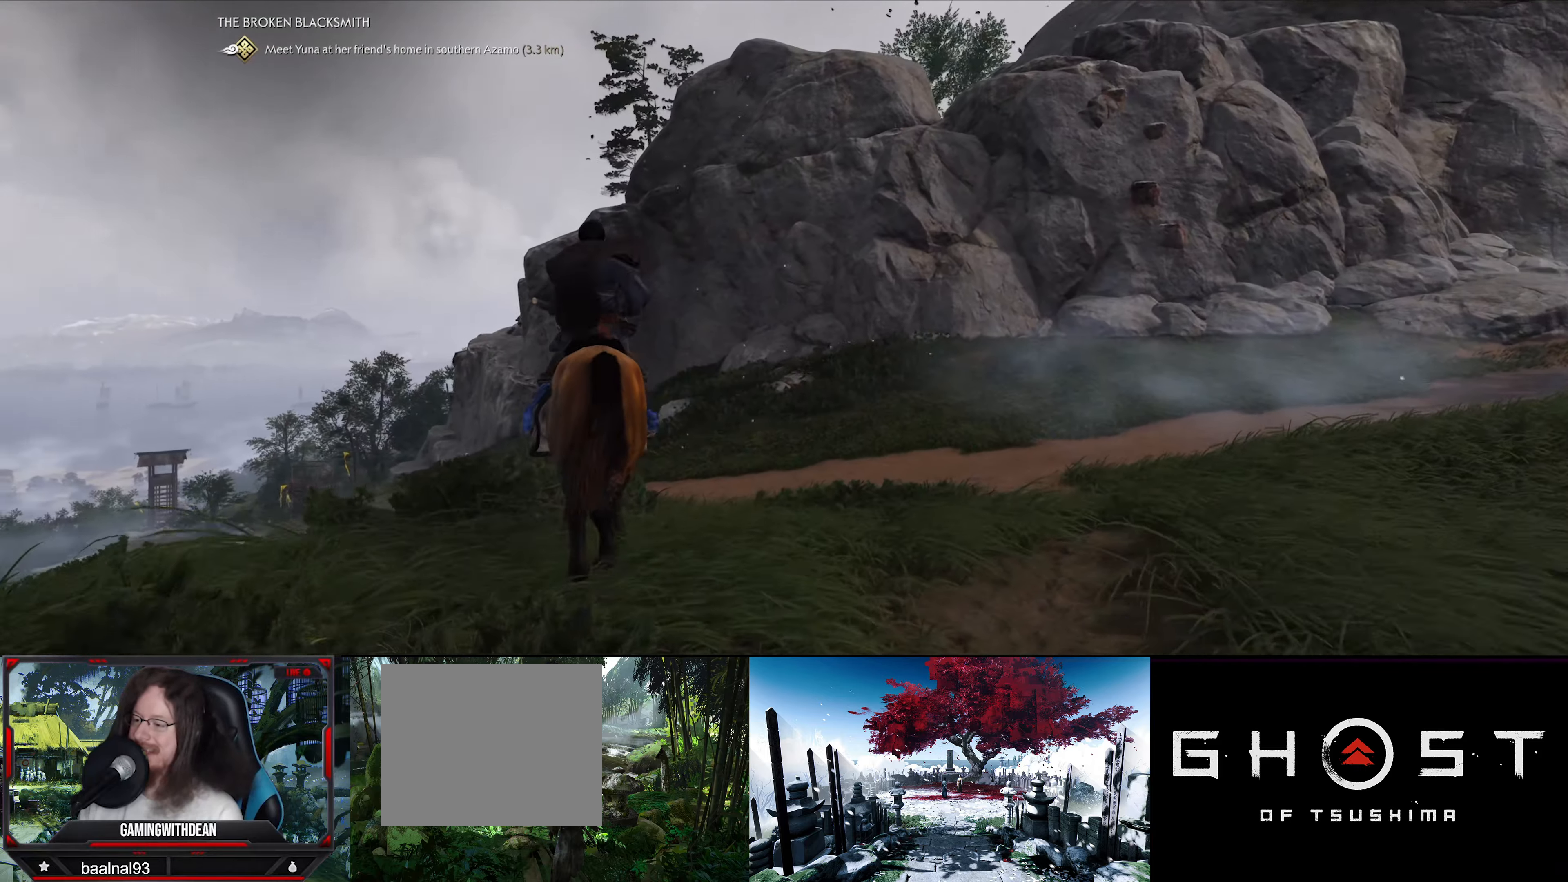
{"buttons": [], "left_stick": "up", "right_stick": "down-right", "events": [[167, "right_stick", "down"], [484, "right_stick", "down-right"]]}